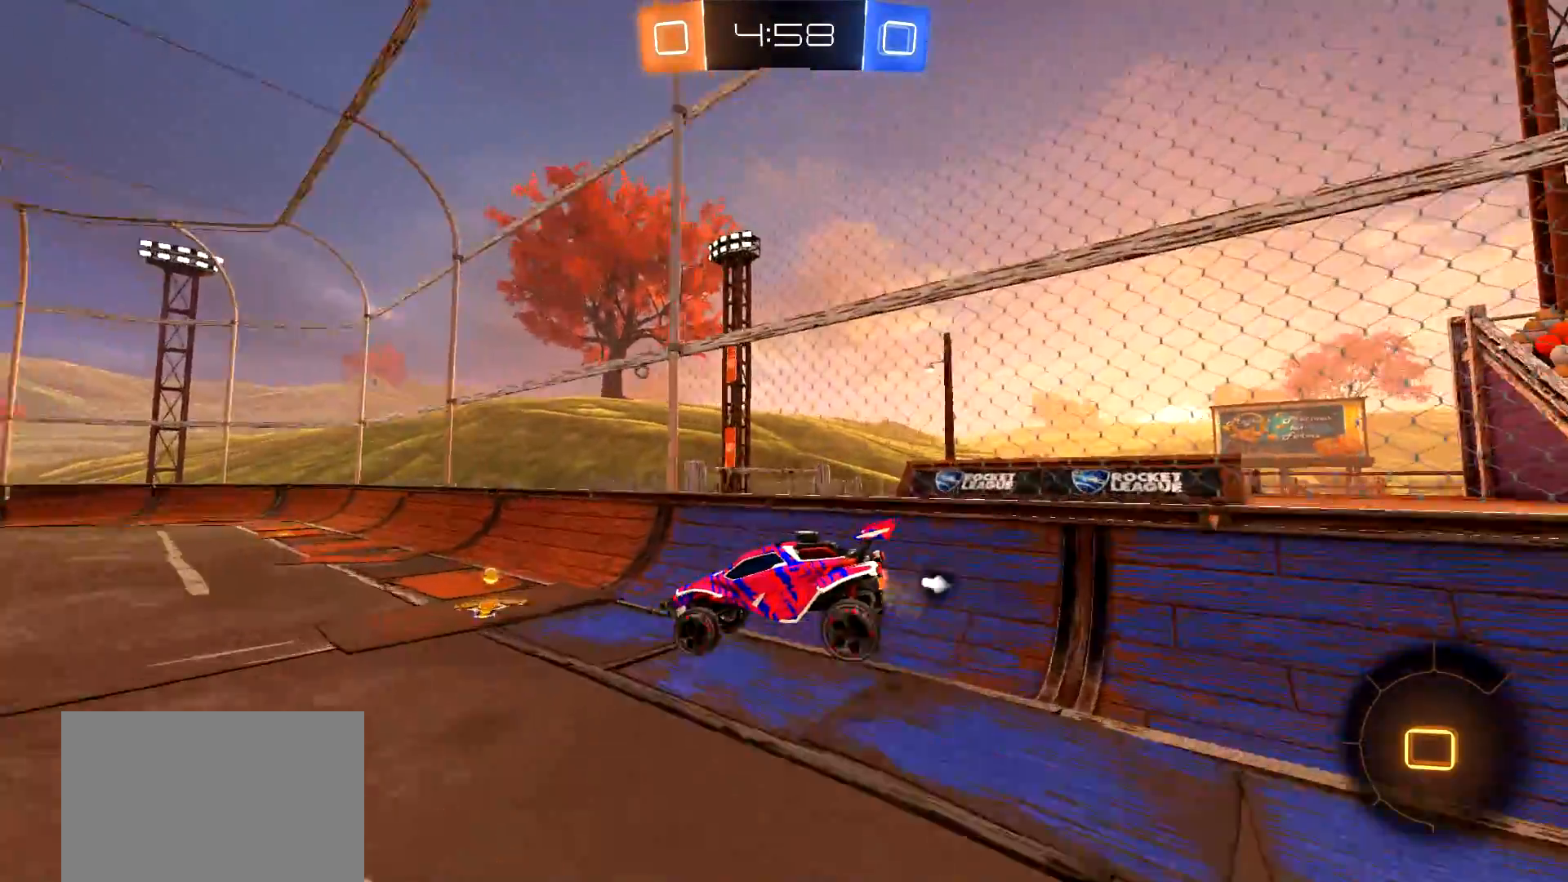
Gameplay with a controller (PlayStation layout); each line is a JSON object with the inputs held at the frame after it. "events" lists button and stick changes between this image and that frame as [ms after this image, input, new state], when the widget could be followed in between.
{"buttons": ["R2"], "left_stick": "center", "right_stick": "center", "events": [[50, "TRIANGLE", "down"], [150, "left_stick", "left"], [167, "L1", "down"], [167, "TRIANGLE", "up"], [300, "L1", "up"], [367, "left_stick", "center"]]}
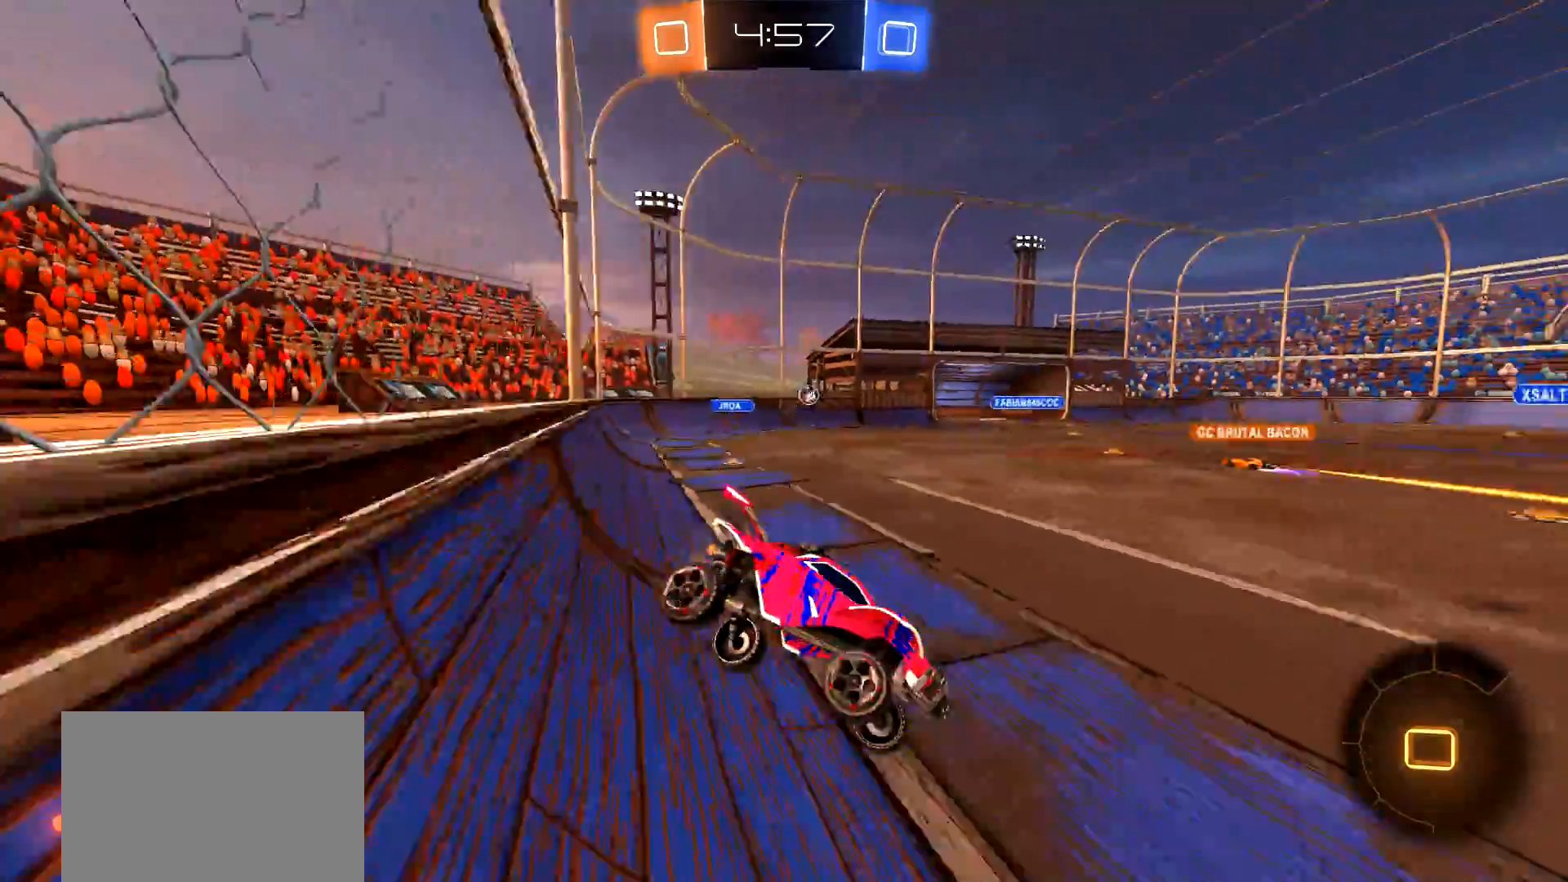
{"buttons": ["R2"], "left_stick": "left", "right_stick": "center", "events": [[334, "left_stick", "left"]]}
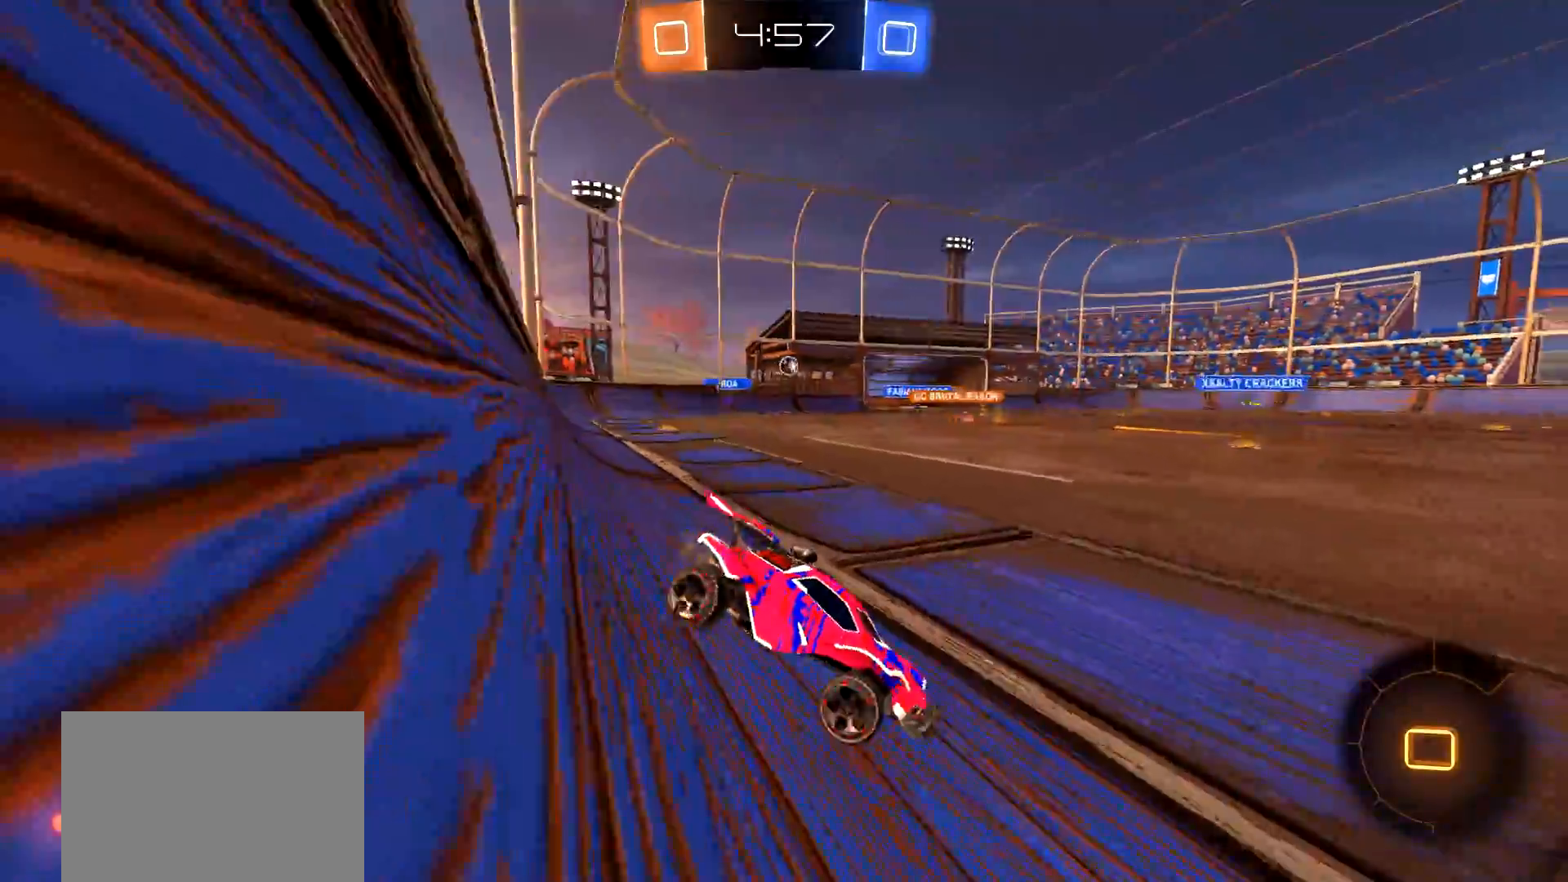
{"buttons": ["R2"], "left_stick": "left", "right_stick": "center", "events": [[50, "left_stick", "center"], [167, "left_stick", "left"], [183, "L1", "down"], [300, "L1", "up"]]}
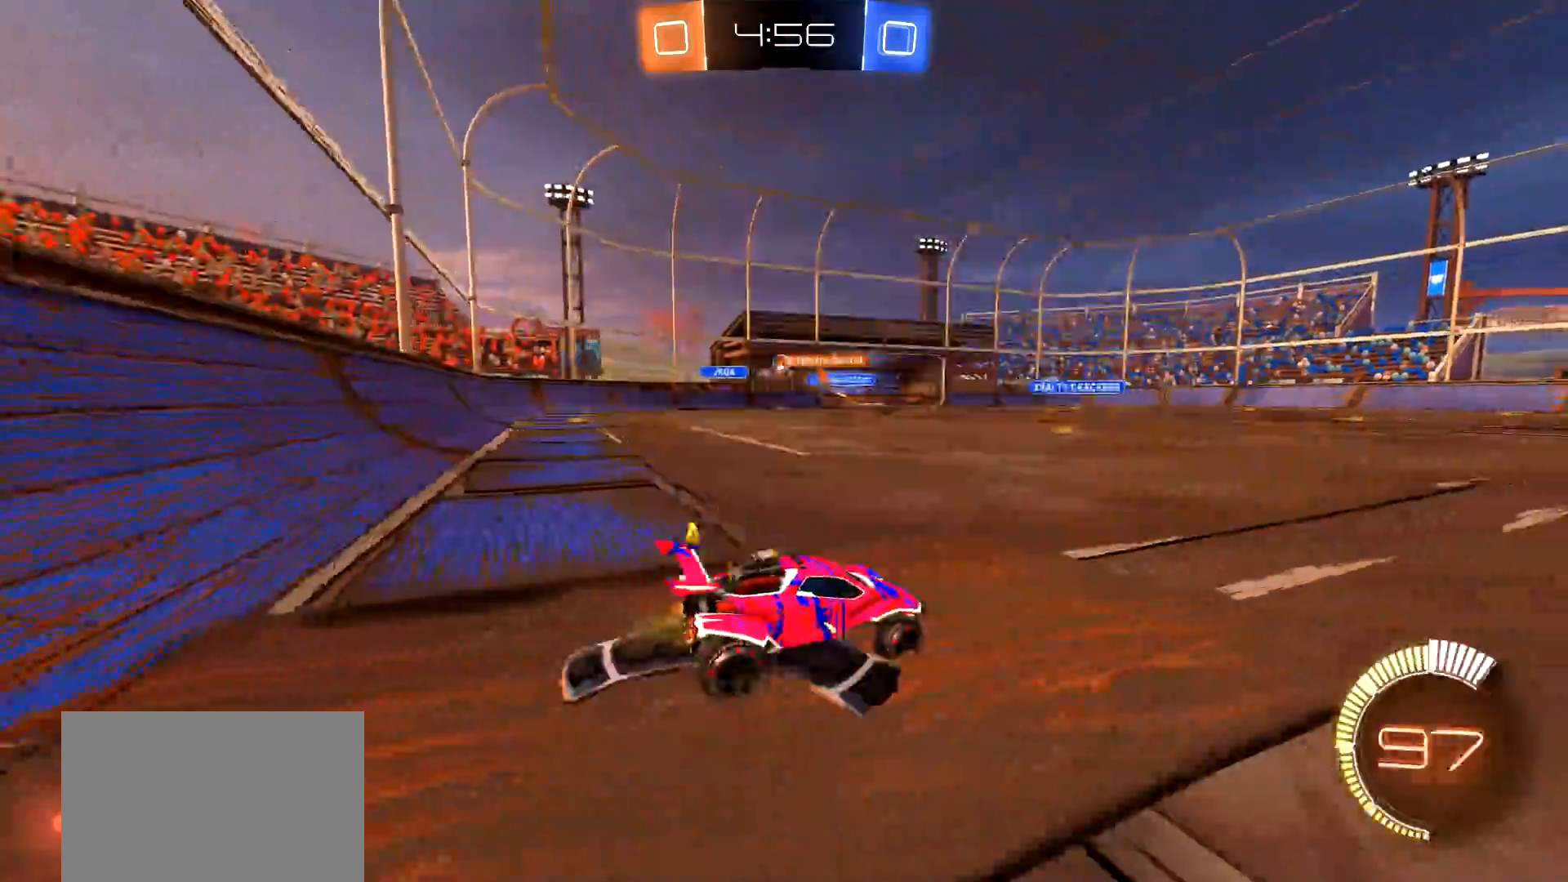
{"buttons": ["R2"], "left_stick": "center", "right_stick": "center", "events": [[501, "left_stick", "center"]]}
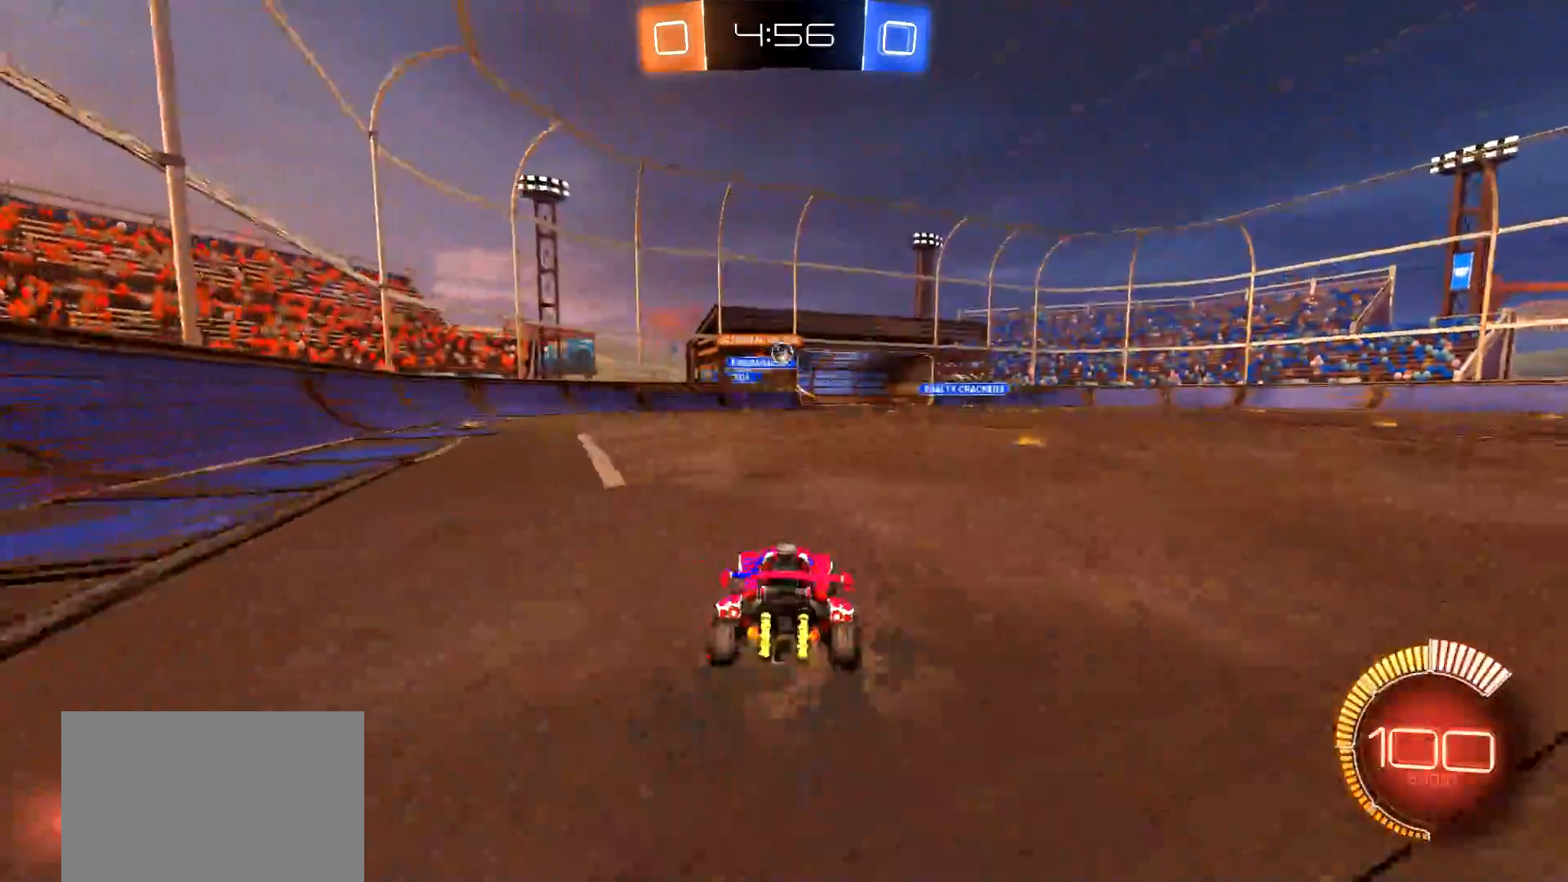
{"buttons": ["CIRCLE", "R2"], "left_stick": "right", "right_stick": "center", "events": [[67, "CIRCLE", "down"], [117, "left_stick", "right"], [233, "CIRCLE", "up"], [300, "L2", "down"], [333, "R2", "up"], [400, "R2", "down"], [434, "L2", "up"], [467, "CIRCLE", "down"]]}
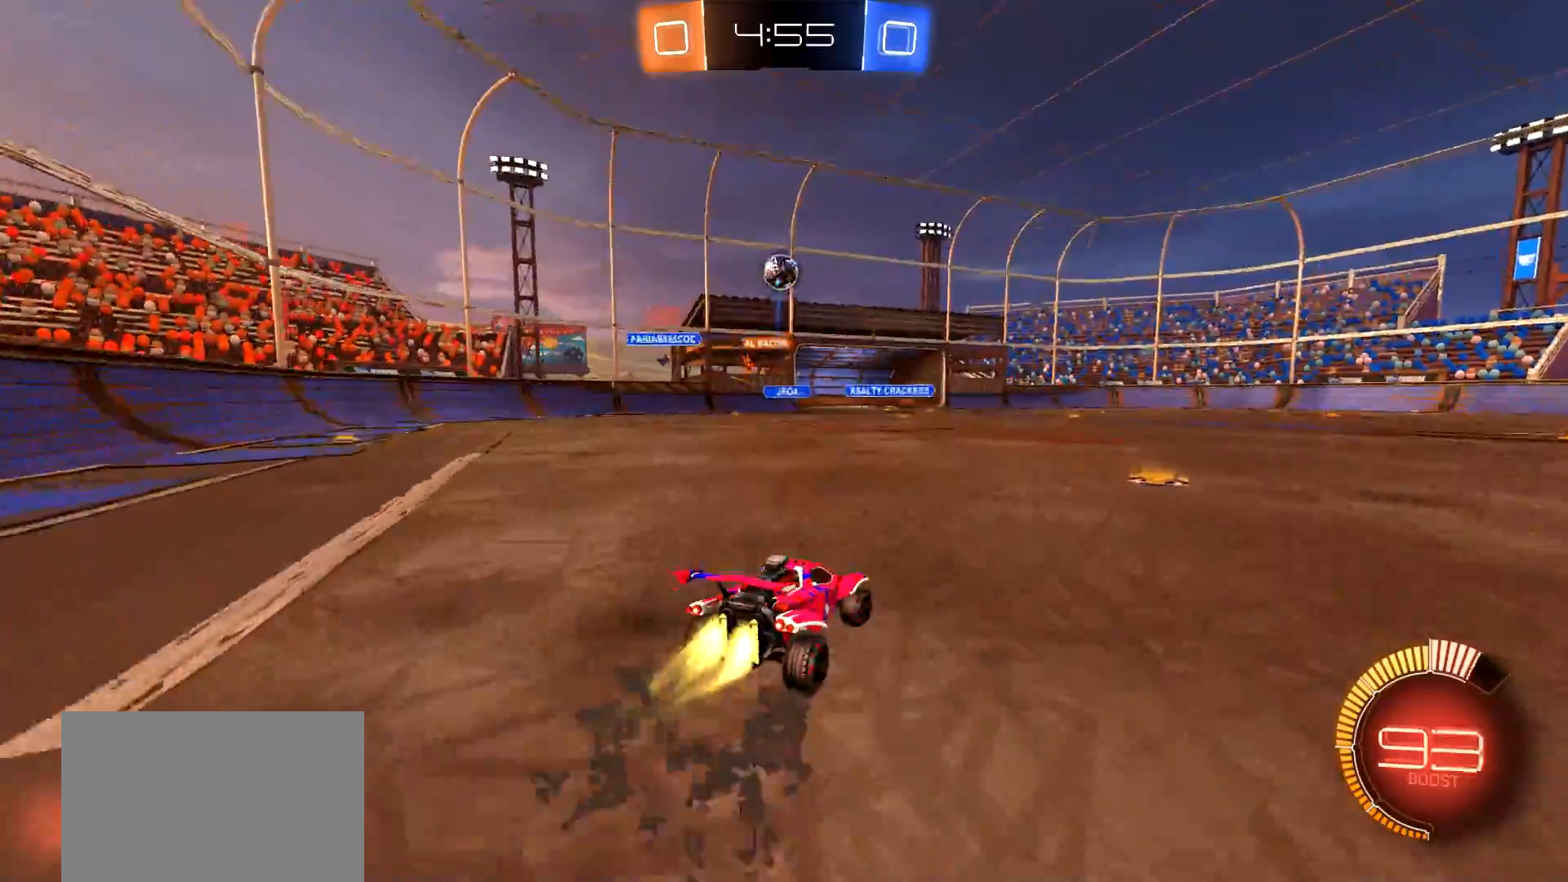
{"buttons": ["R2"], "left_stick": "right", "right_stick": "center", "events": [[17, "TRIANGLE", "down"], [150, "TRIANGLE", "up"], [451, "CIRCLE", "up"]]}
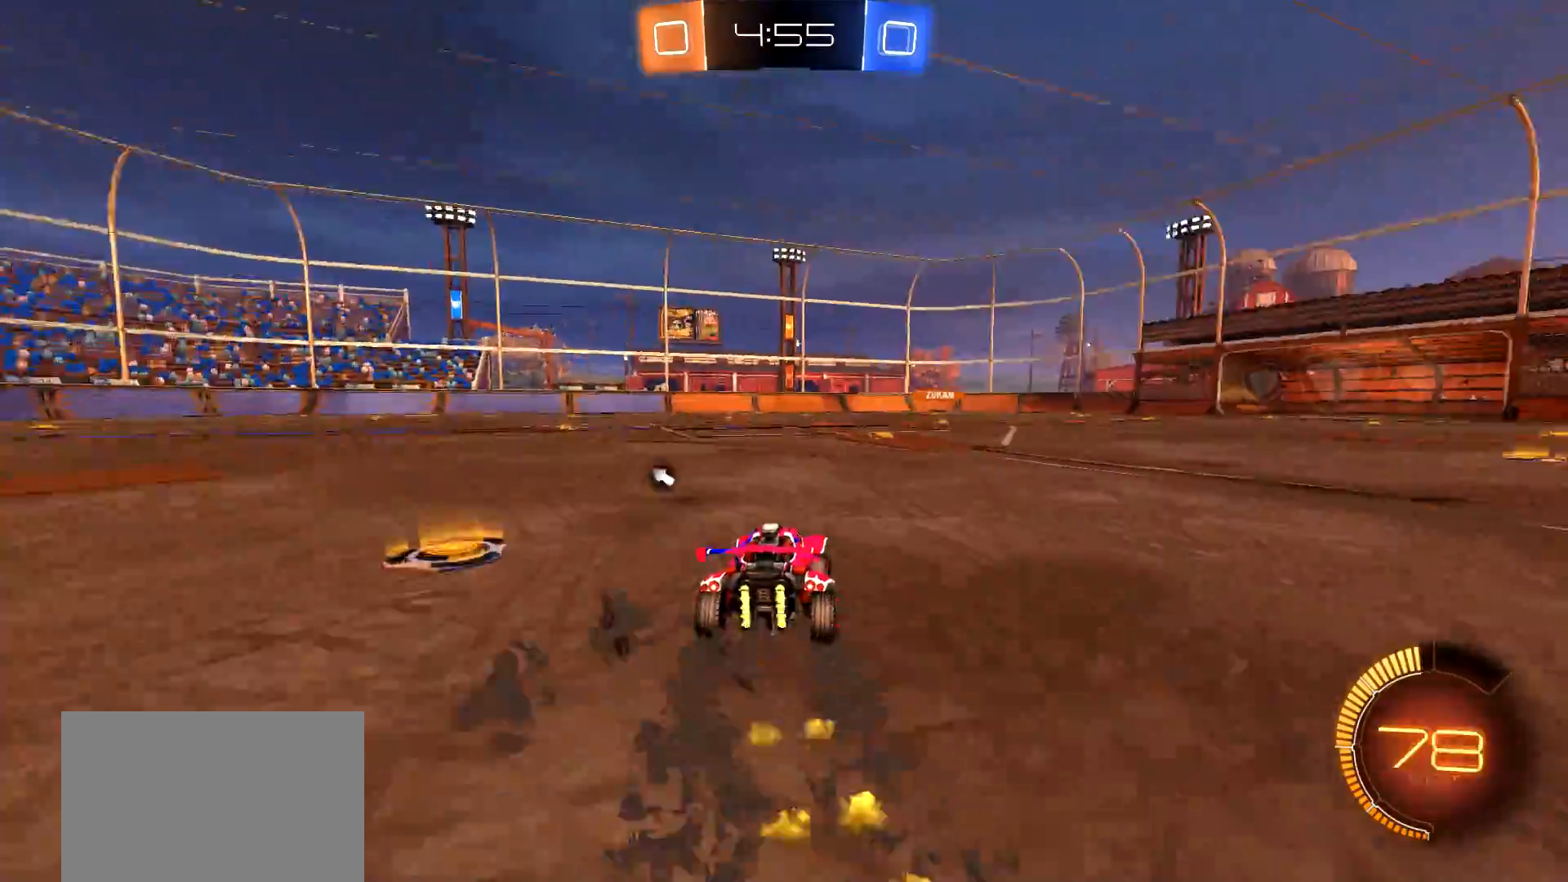
{"buttons": ["R2"], "left_stick": "center", "right_stick": "center", "events": [[66, "CIRCLE", "down"], [150, "CROSS", "down"], [183, "left_stick", "up"], [250, "CROSS", "up"], [283, "CROSS", "down"], [383, "left_stick", "center"], [400, "CROSS", "up"], [434, "CIRCLE", "up"]]}
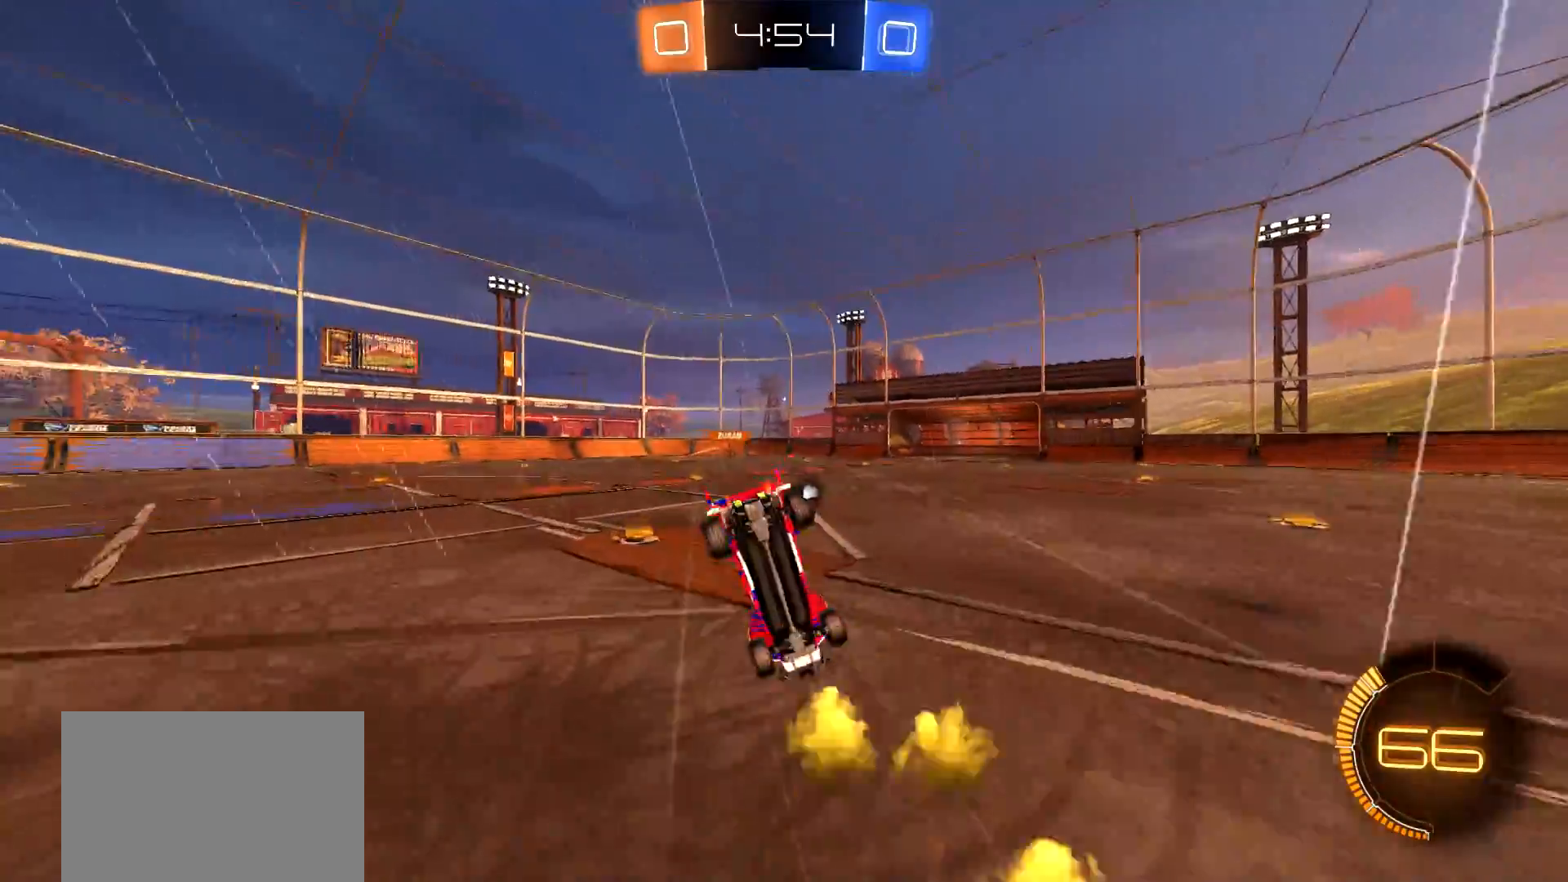
{"buttons": ["R2"], "left_stick": "center", "right_stick": "center", "events": [[401, "TRIANGLE", "down"], [484, "TRIANGLE", "up"]]}
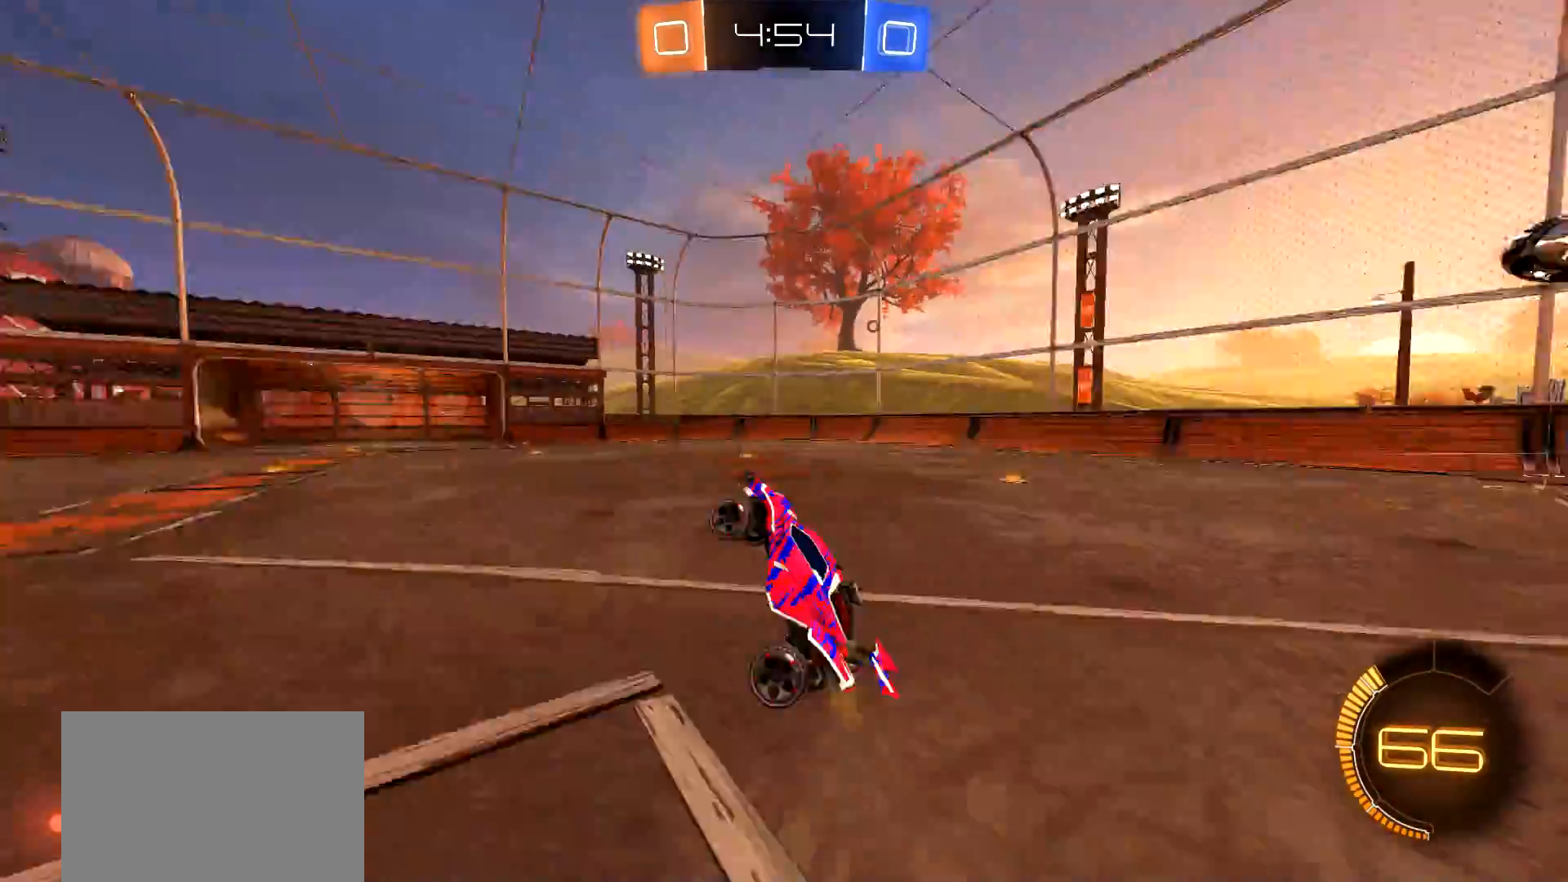
{"buttons": ["R2"], "left_stick": "right", "right_stick": "center", "events": [[250, "left_stick", "right"]]}
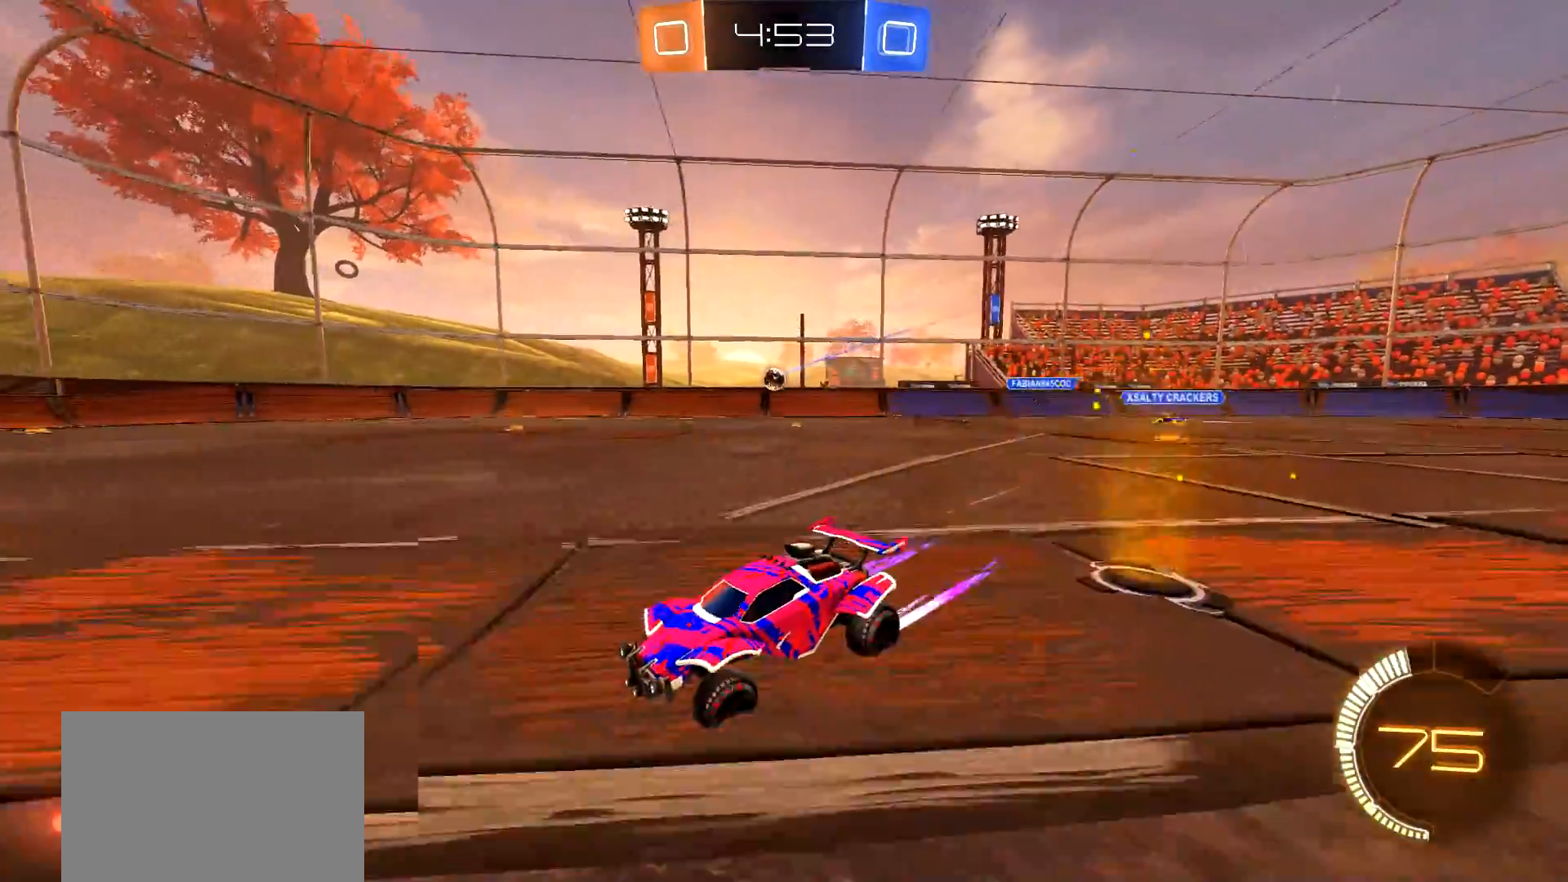
{"buttons": ["R2"], "left_stick": "center", "right_stick": "center", "events": [[217, "left_stick", "center"]]}
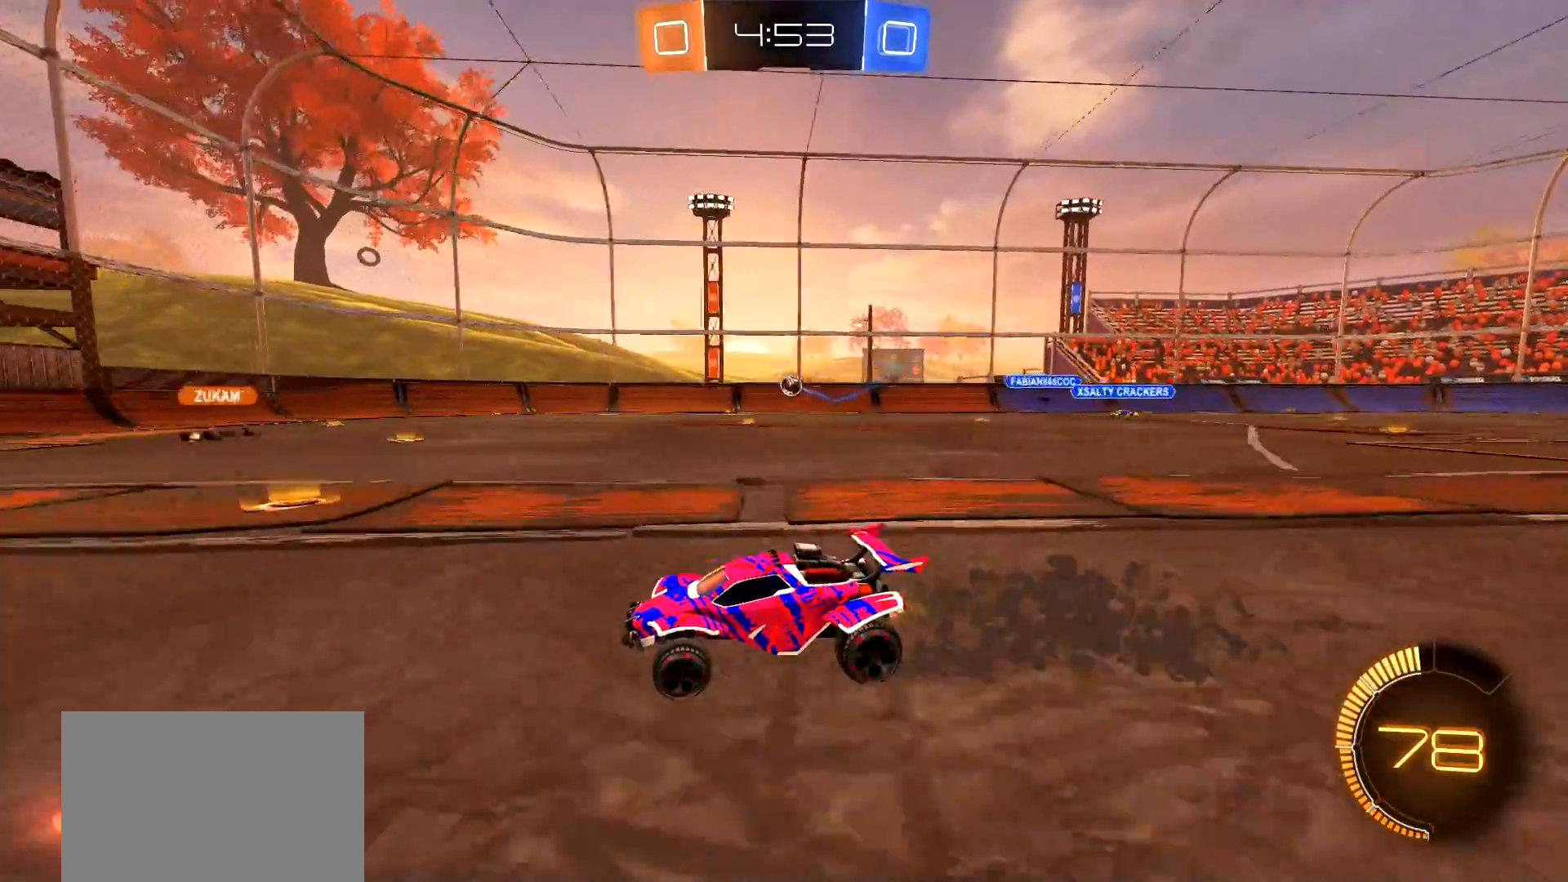
{"buttons": ["R2"], "left_stick": "right", "right_stick": "center", "events": [[417, "left_stick", "right"]]}
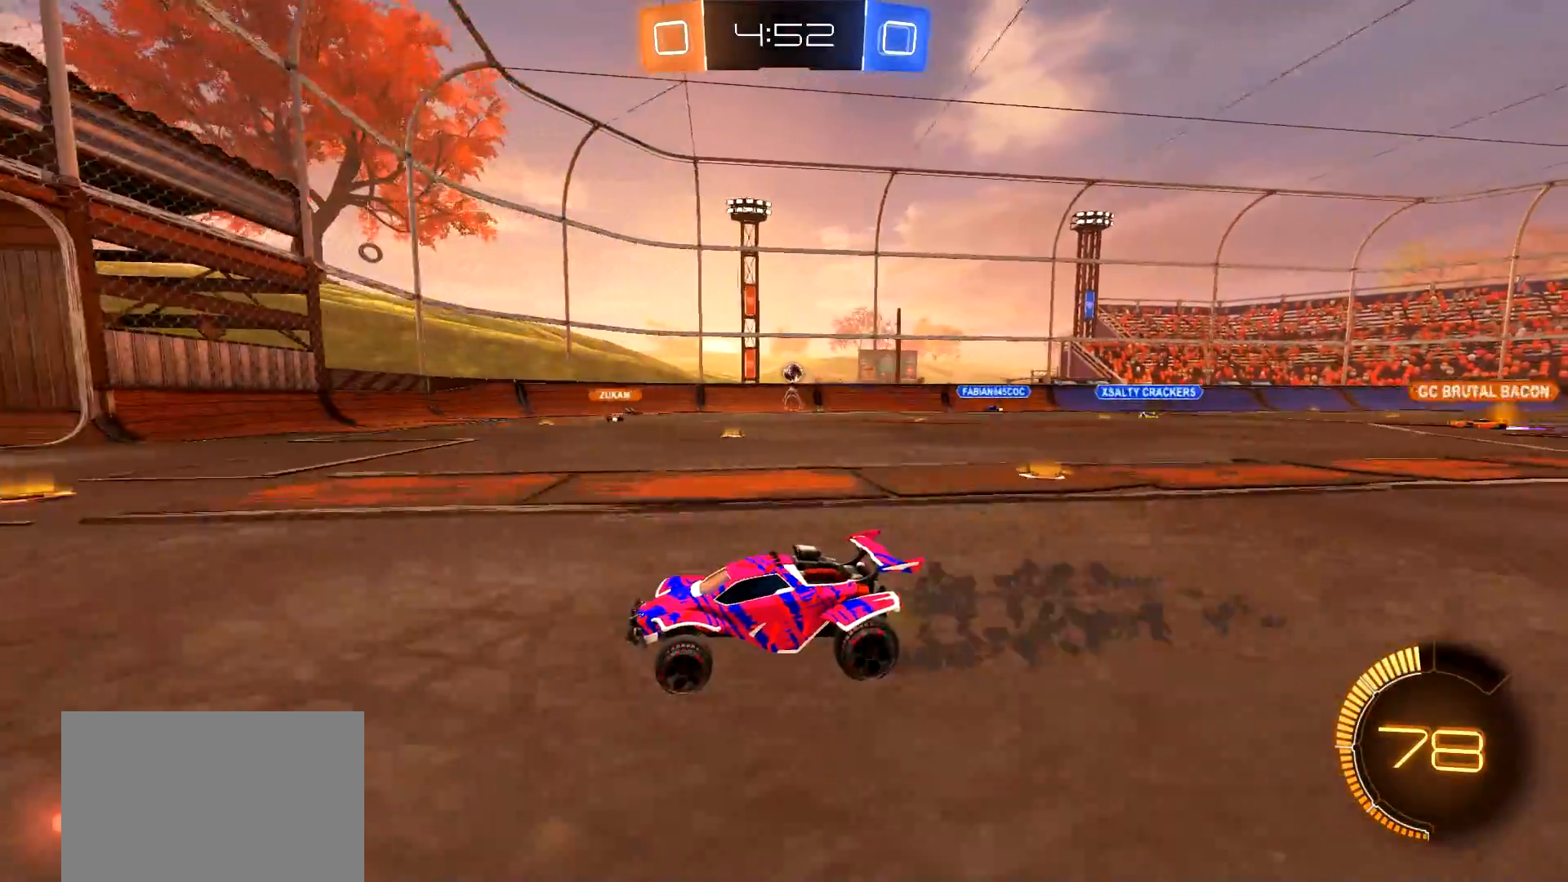
{"buttons": ["R2"], "left_stick": "right", "right_stick": "center", "events": [[117, "left_stick", "center"], [251, "left_stick", "right"], [367, "L1", "down"], [467, "L1", "up"]]}
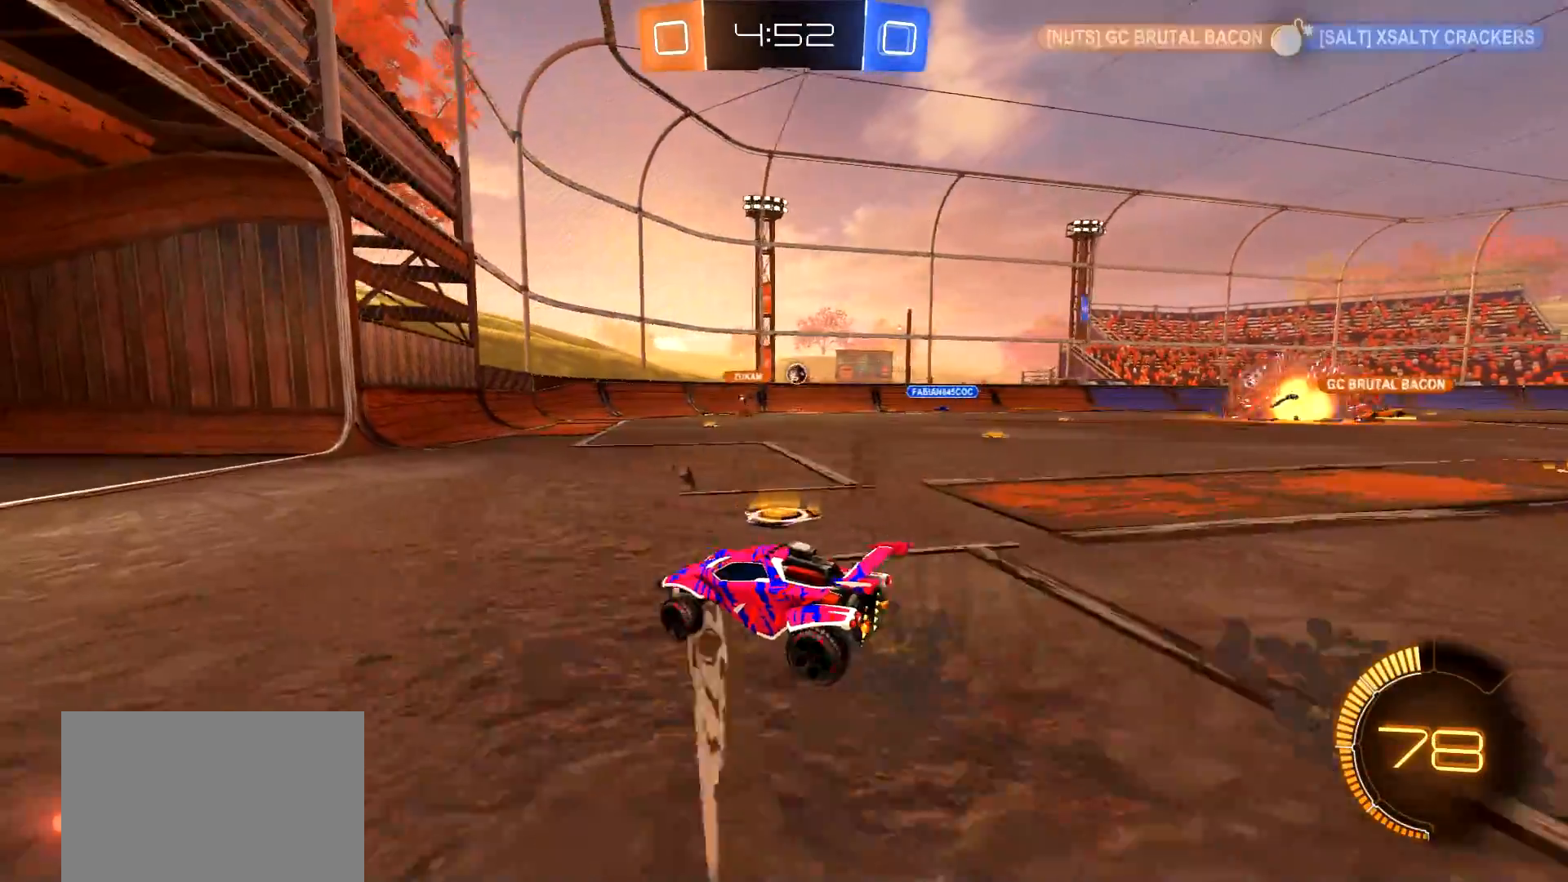
{"buttons": ["R2"], "left_stick": "up-right", "right_stick": "center", "events": [[50, "left_stick", "center"], [167, "left_stick", "right"], [450, "left_stick", "up-right"]]}
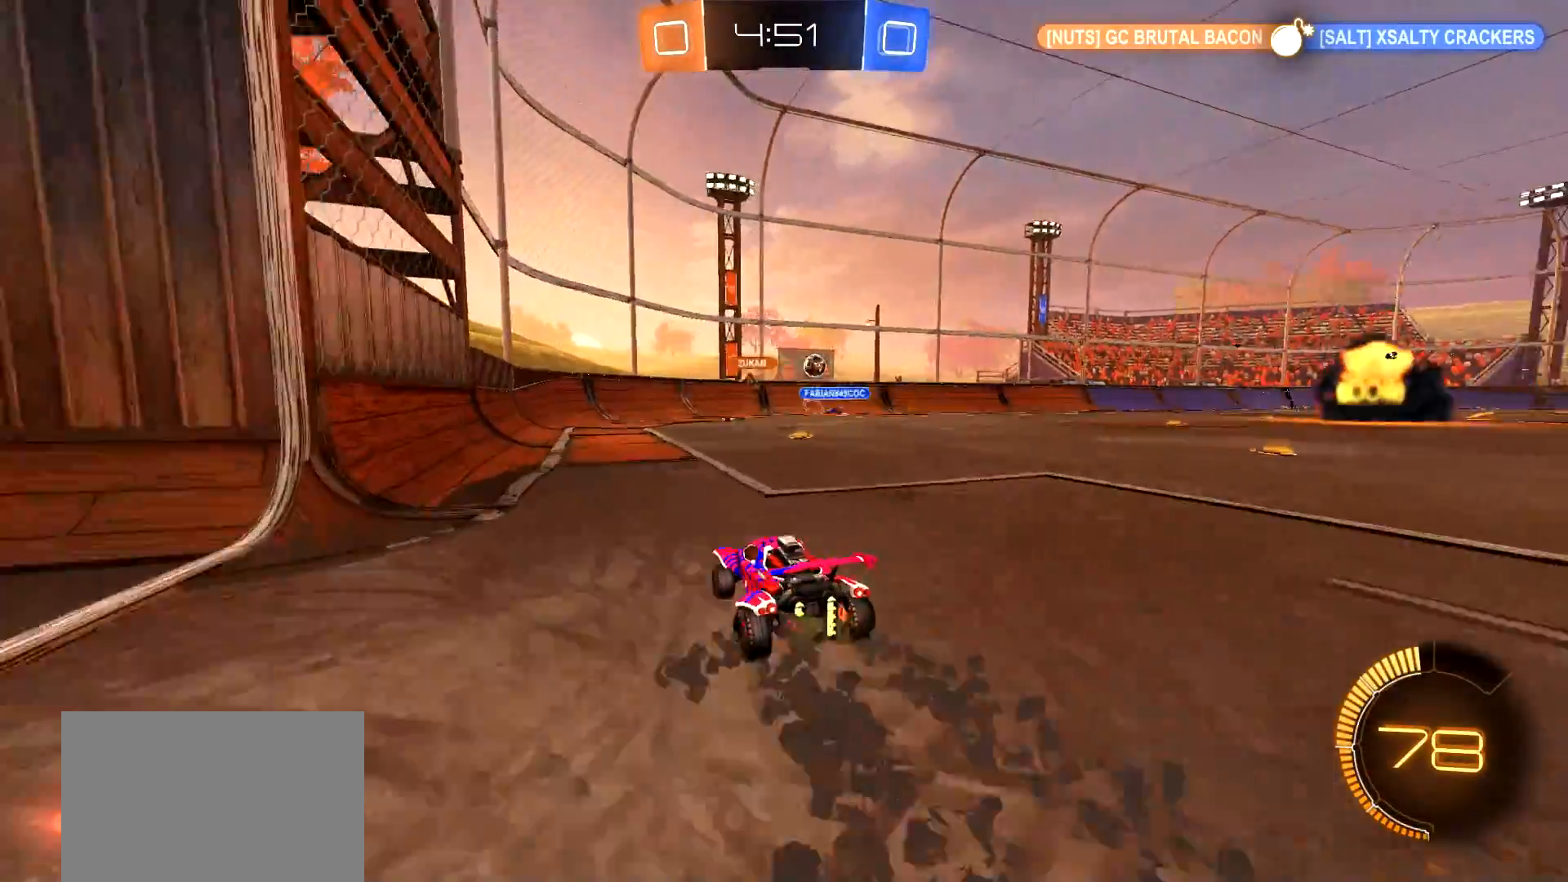
{"buttons": ["CIRCLE", "R2"], "left_stick": "center", "right_stick": "center", "events": [[84, "CIRCLE", "down"], [451, "left_stick", "center"]]}
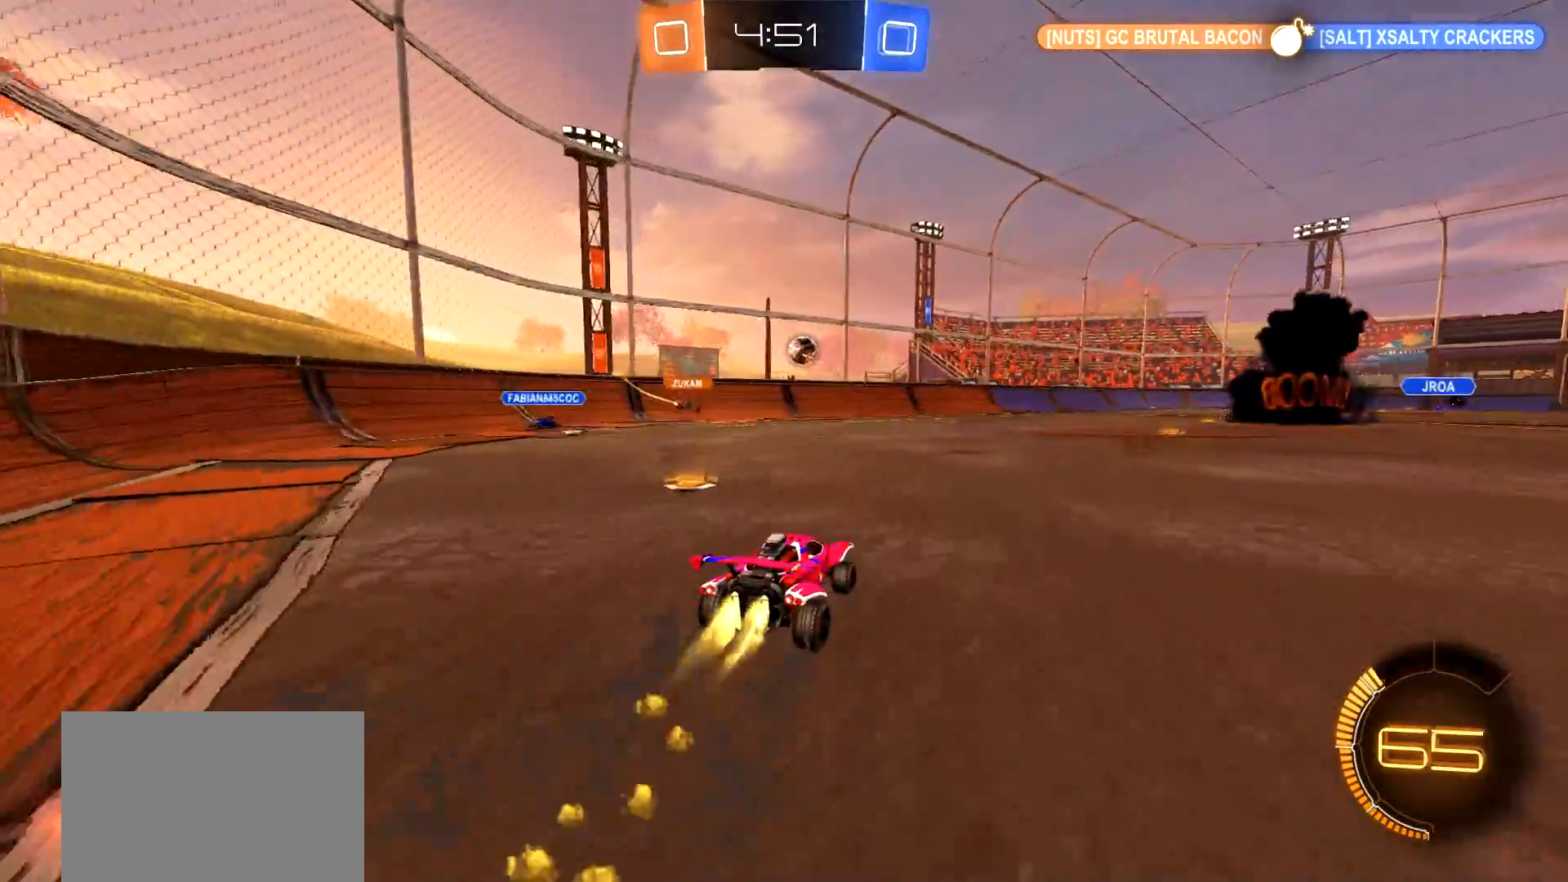
{"buttons": ["L1", "R2"], "left_stick": "right", "right_stick": "center", "events": [[83, "CIRCLE", "up"], [317, "left_stick", "right"], [450, "L1", "down"]]}
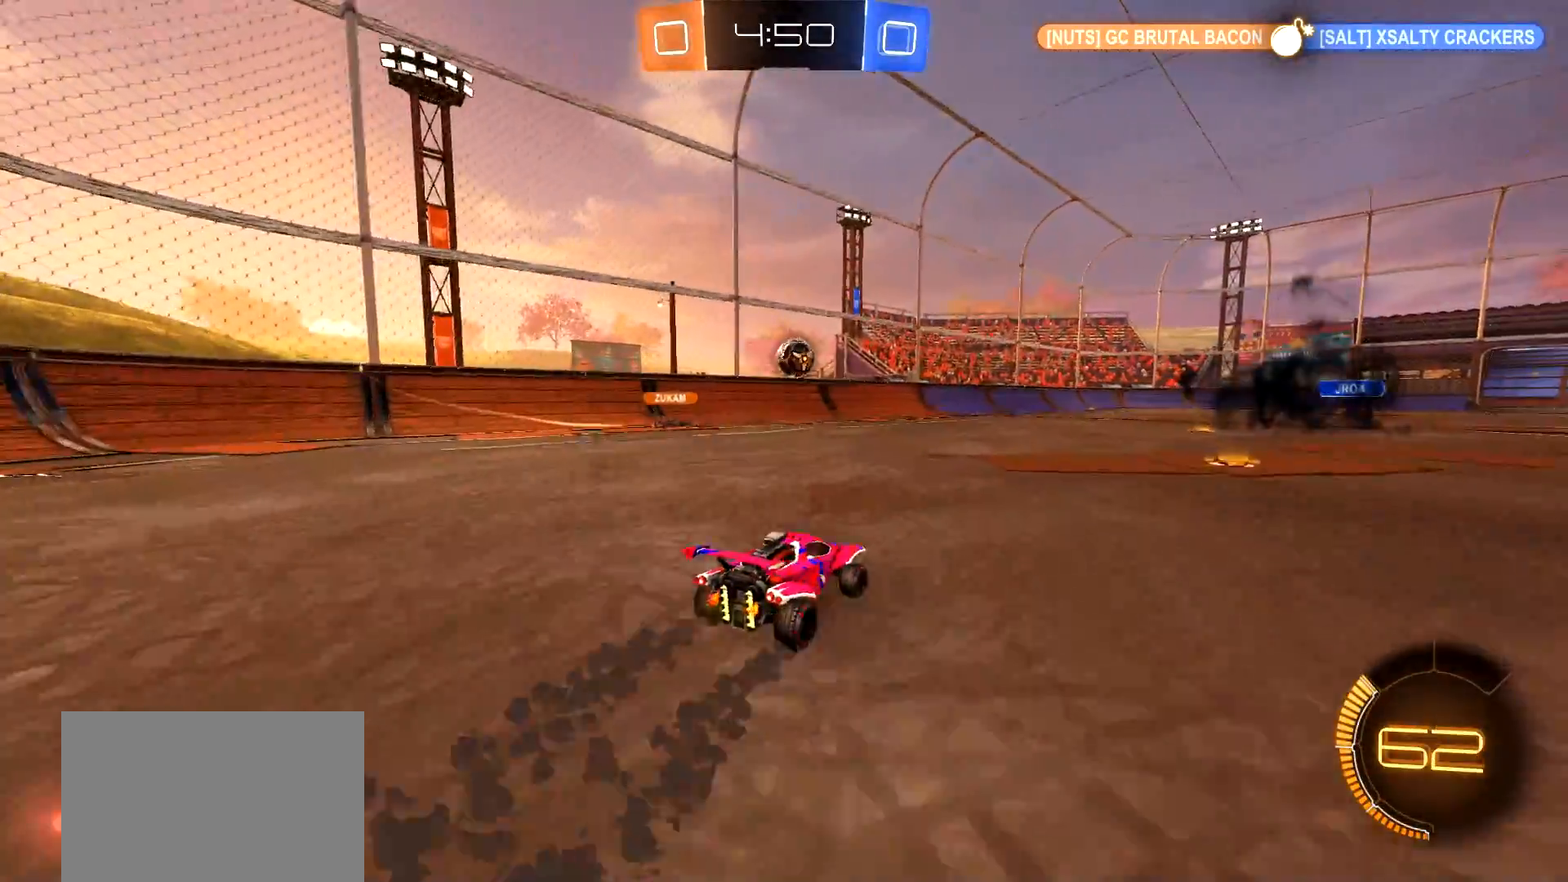
{"buttons": ["CIRCLE", "R2"], "left_stick": "center", "right_stick": "center", "events": [[34, "L1", "up"], [150, "left_stick", "center"], [251, "left_stick", "right"], [267, "CIRCLE", "down"], [384, "left_stick", "center"]]}
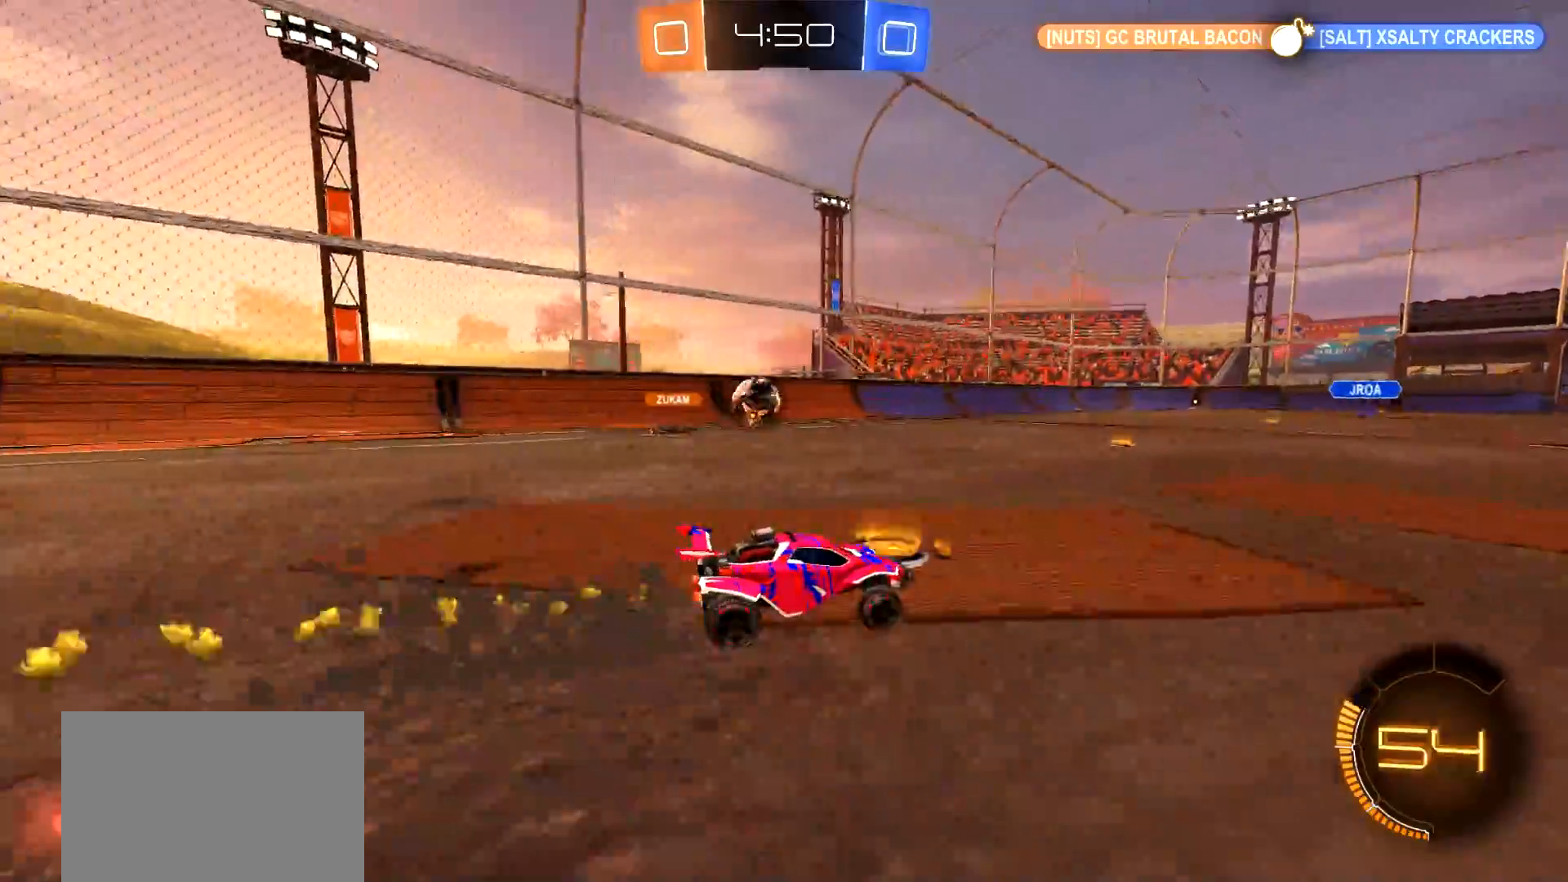
{"buttons": ["R2"], "left_stick": "center", "right_stick": "center", "events": [[16, "CIRCLE", "up"]]}
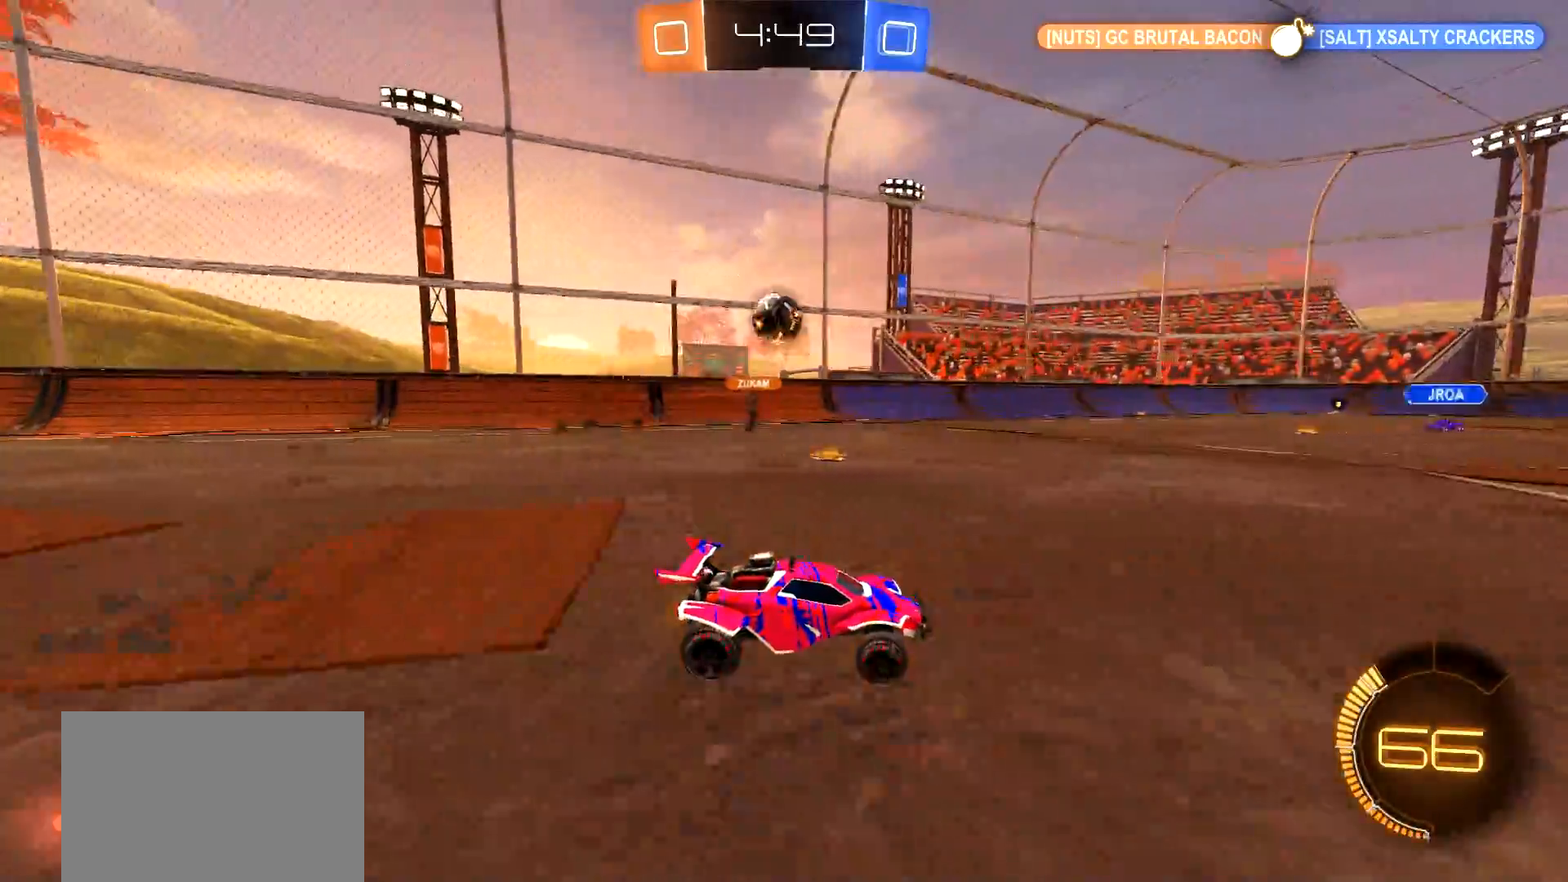
{"buttons": [], "left_stick": "right", "right_stick": "center", "events": [[50, "left_stick", "left"], [200, "L2", "down"], [200, "R2", "up"], [267, "L2", "up"], [317, "R2", "down"], [351, "left_stick", "center"], [451, "R2", "up"], [484, "left_stick", "right"]]}
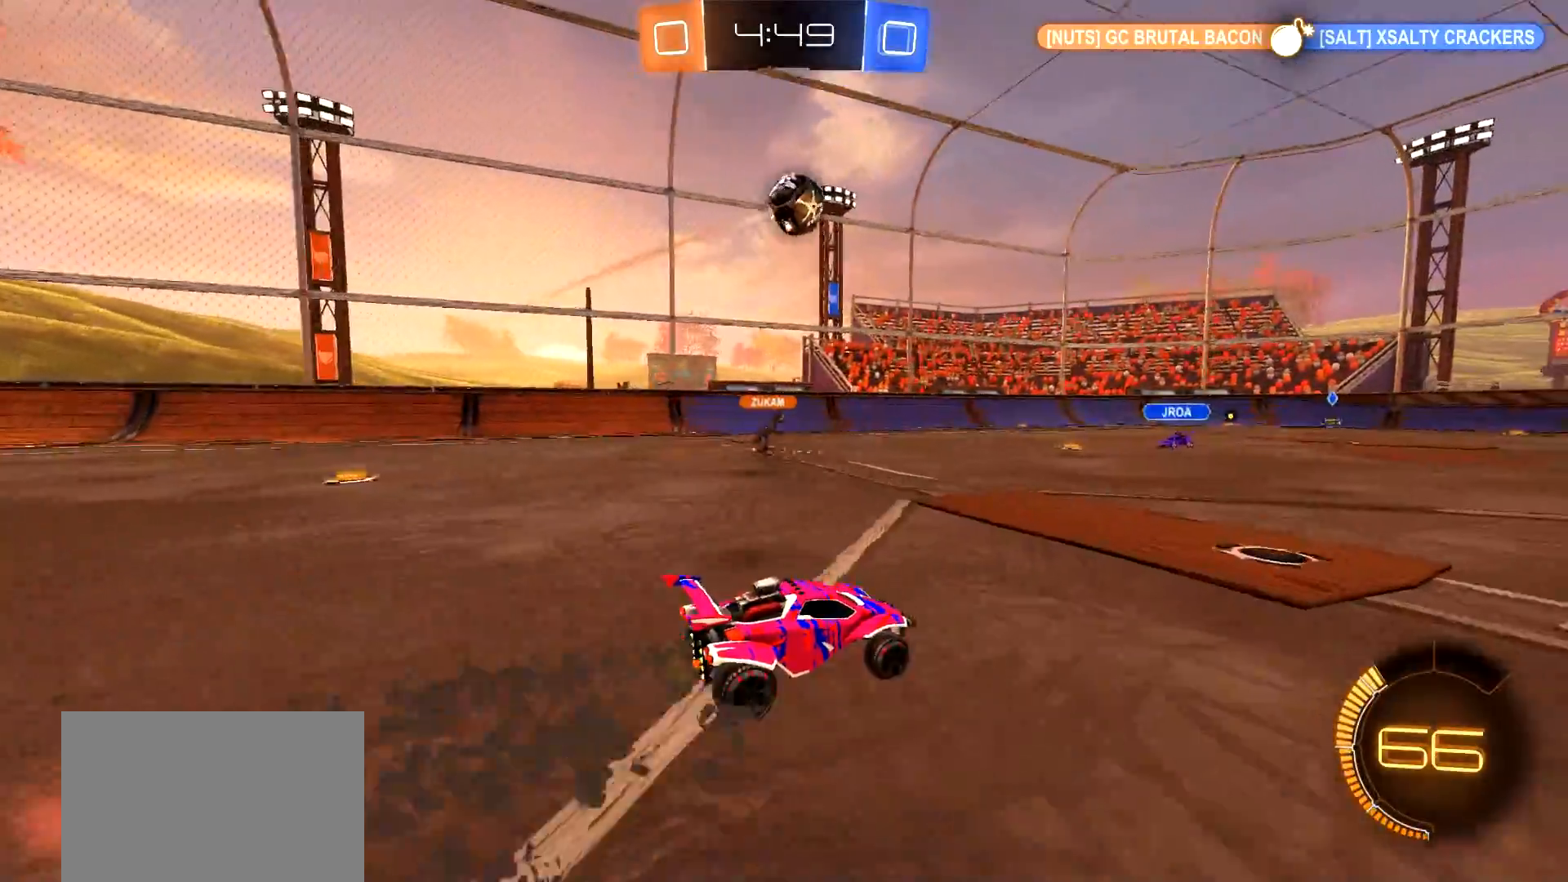
{"buttons": ["CIRCLE", "R2"], "left_stick": "down-left", "right_stick": "center", "events": [[117, "R2", "down"], [133, "left_stick", "center"], [183, "CROSS", "down"], [250, "CROSS", "up"], [283, "CROSS", "down"], [333, "left_stick", "down-left"], [400, "CIRCLE", "down"], [417, "CROSS", "up"]]}
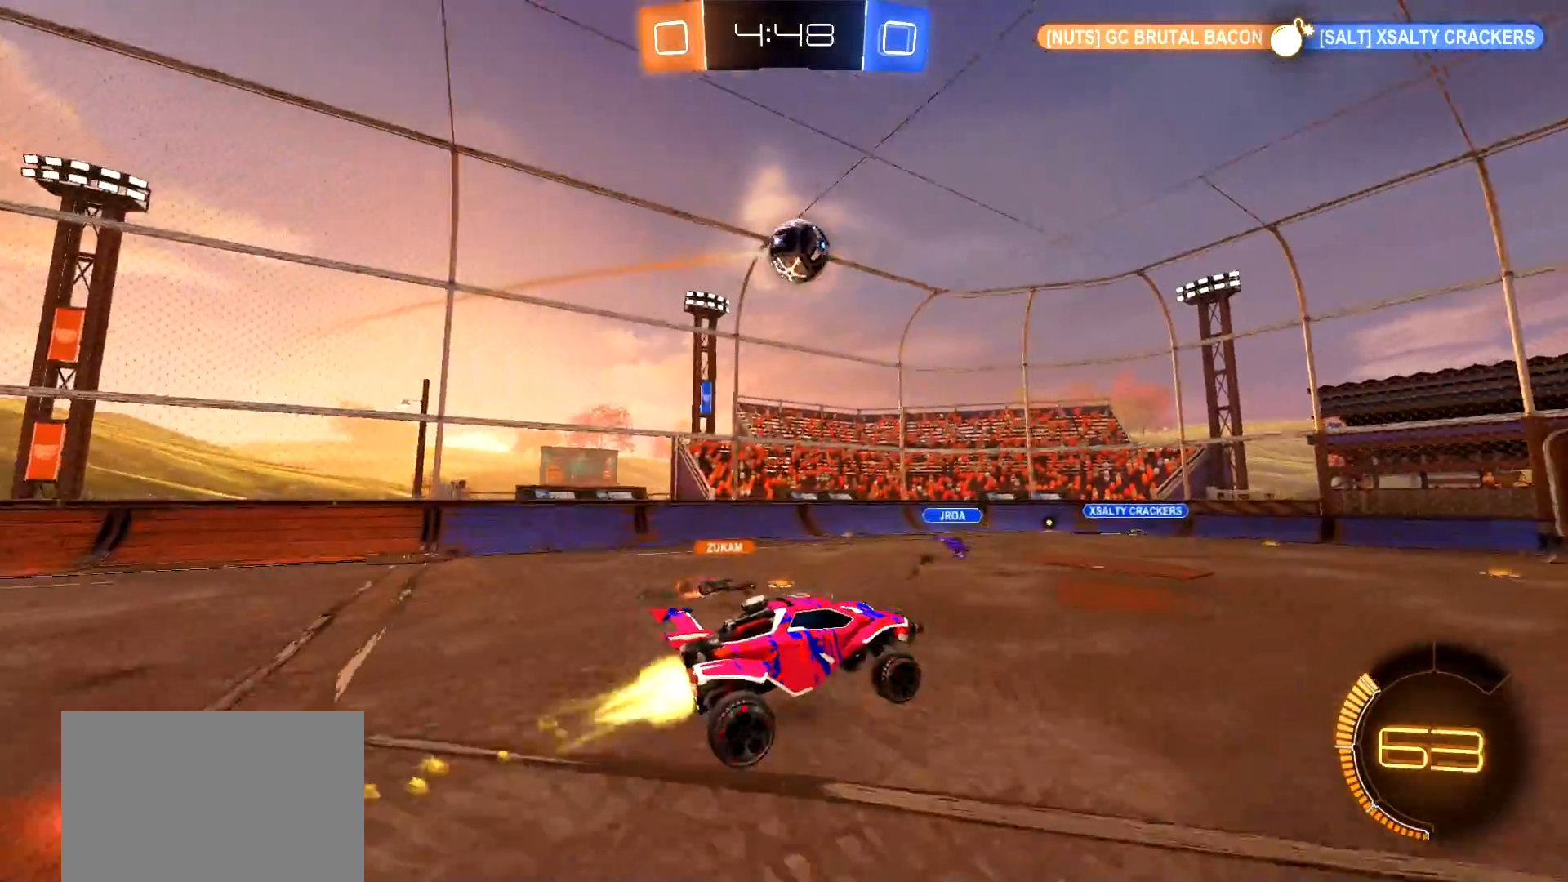
{"buttons": ["R2"], "left_stick": "center", "right_stick": "center", "events": [[17, "L1", "down"], [34, "left_stick", "right"], [84, "left_stick", "up-right"], [217, "left_stick", "down-left"], [234, "L1", "up"], [367, "left_stick", "center"], [434, "CIRCLE", "up"]]}
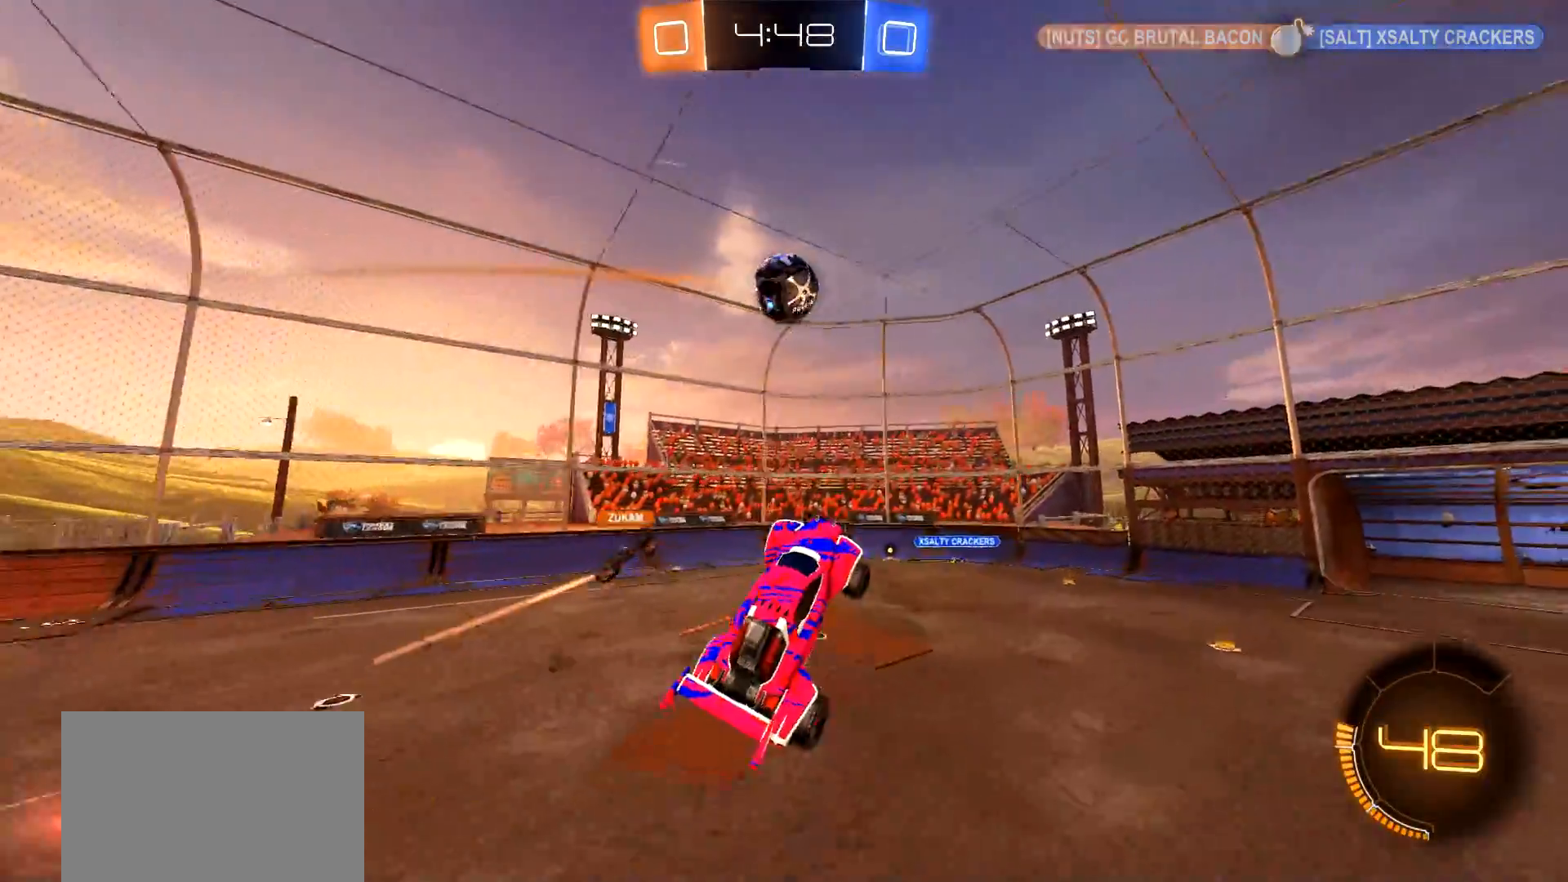
{"buttons": ["R2"], "left_stick": "center", "right_stick": "center", "events": [[117, "left_stick", "up-left"], [183, "left_stick", "center"], [317, "left_stick", "up-right"], [500, "left_stick", "center"]]}
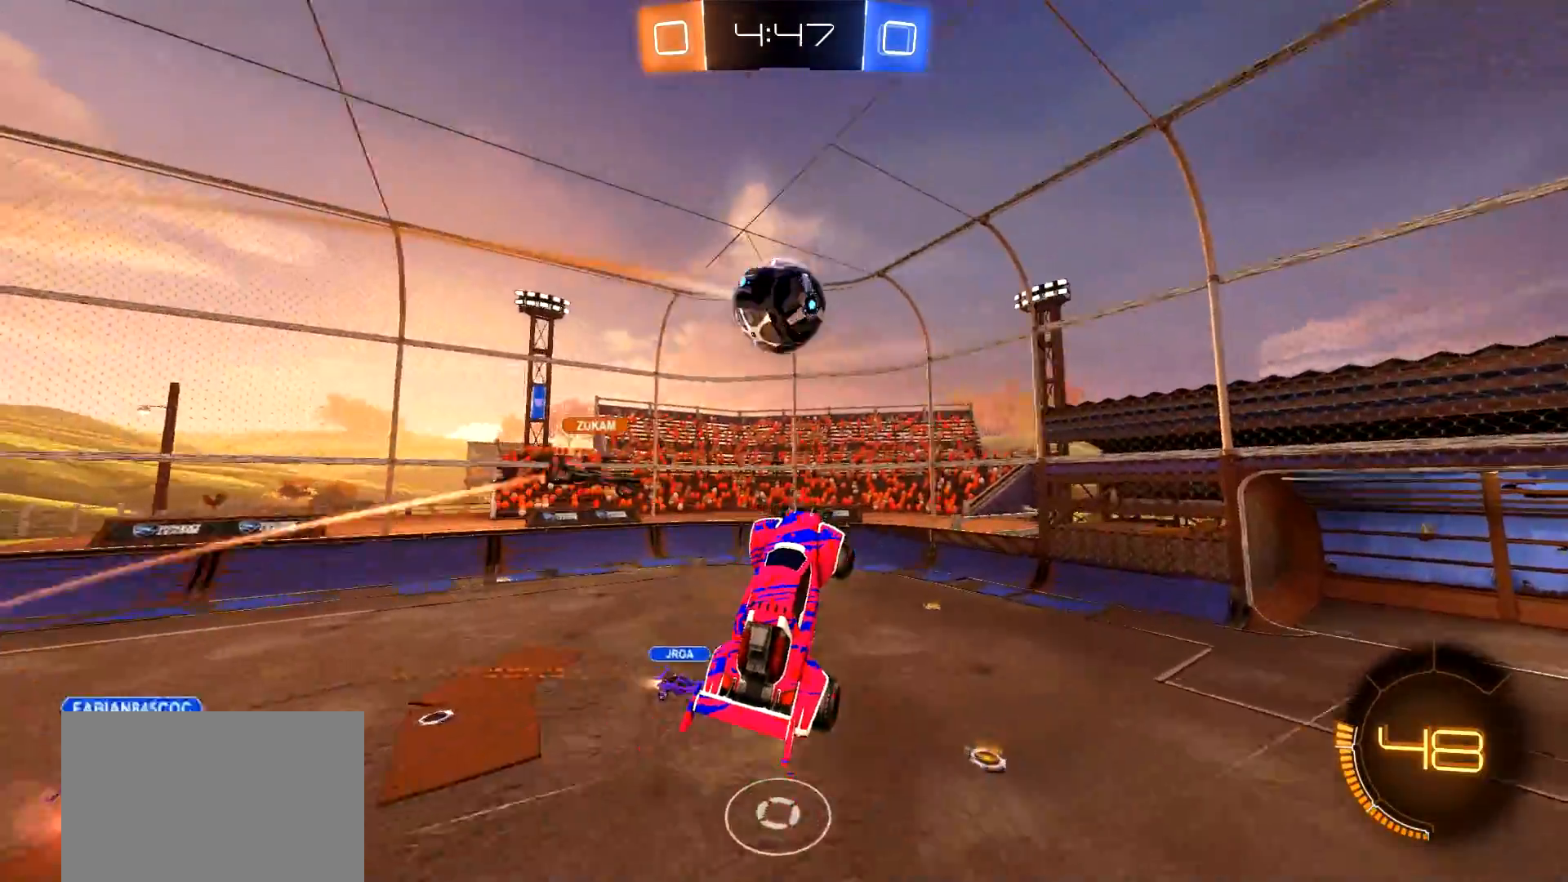
{"buttons": ["CIRCLE", "R2"], "left_stick": "center", "right_stick": "center", "events": [[84, "left_stick", "up-right"], [150, "left_stick", "right"], [167, "L1", "down"], [267, "L1", "up"], [284, "left_stick", "center"], [301, "CIRCLE", "down"]]}
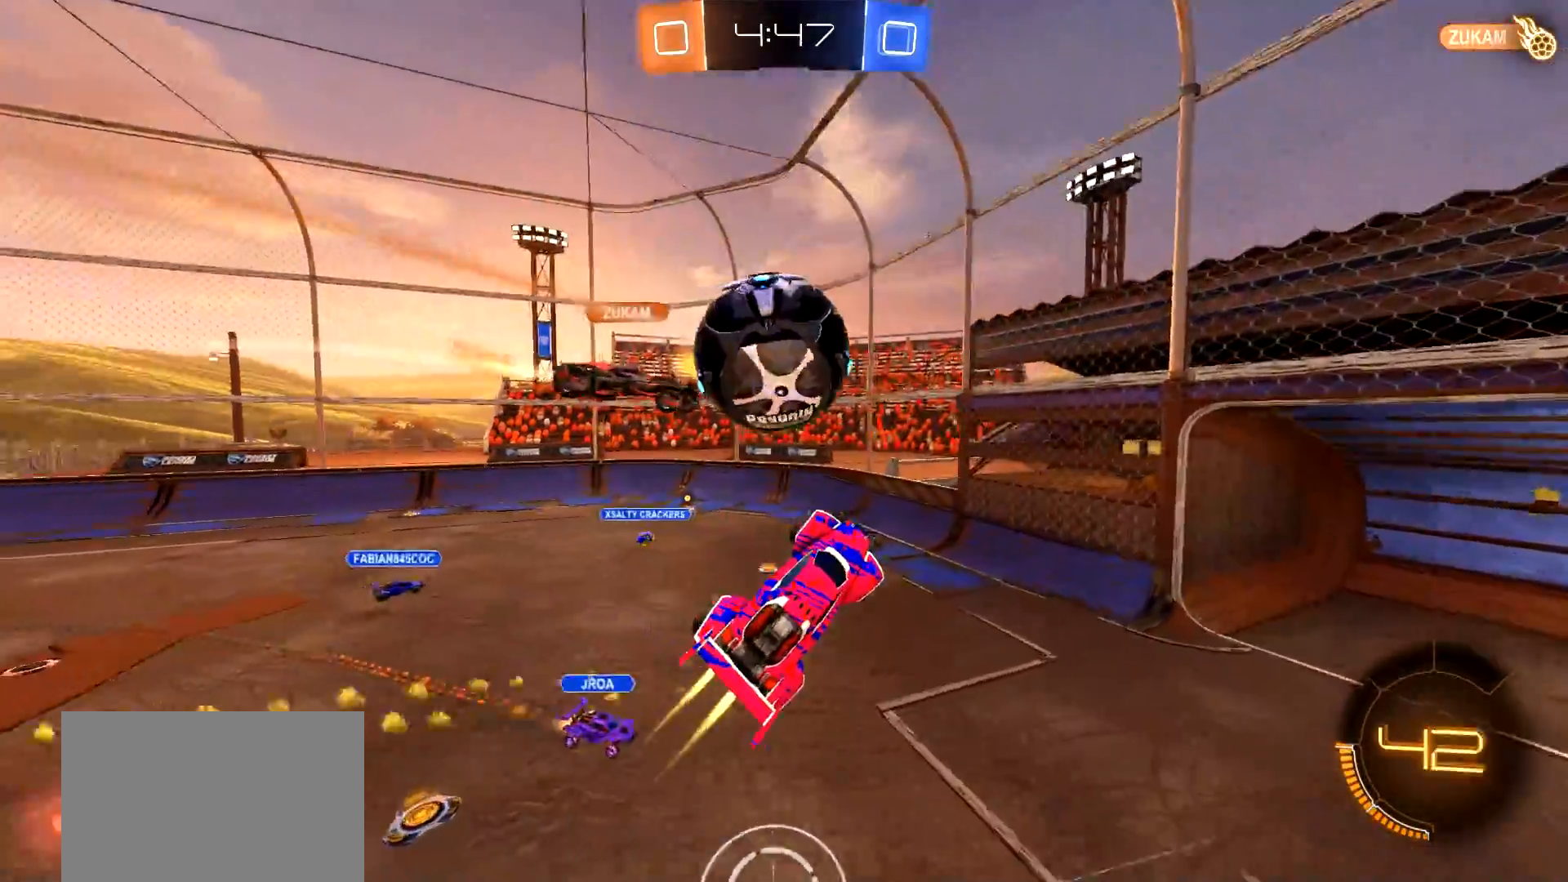
{"buttons": ["CIRCLE", "TRIANGLE", "R2"], "left_stick": "center", "right_stick": "center", "events": [[167, "CIRCLE", "up"], [300, "CIRCLE", "down"], [300, "L1", "down"], [300, "left_stick", "up-left"], [434, "L1", "up"], [434, "TRIANGLE", "down"], [467, "left_stick", "center"]]}
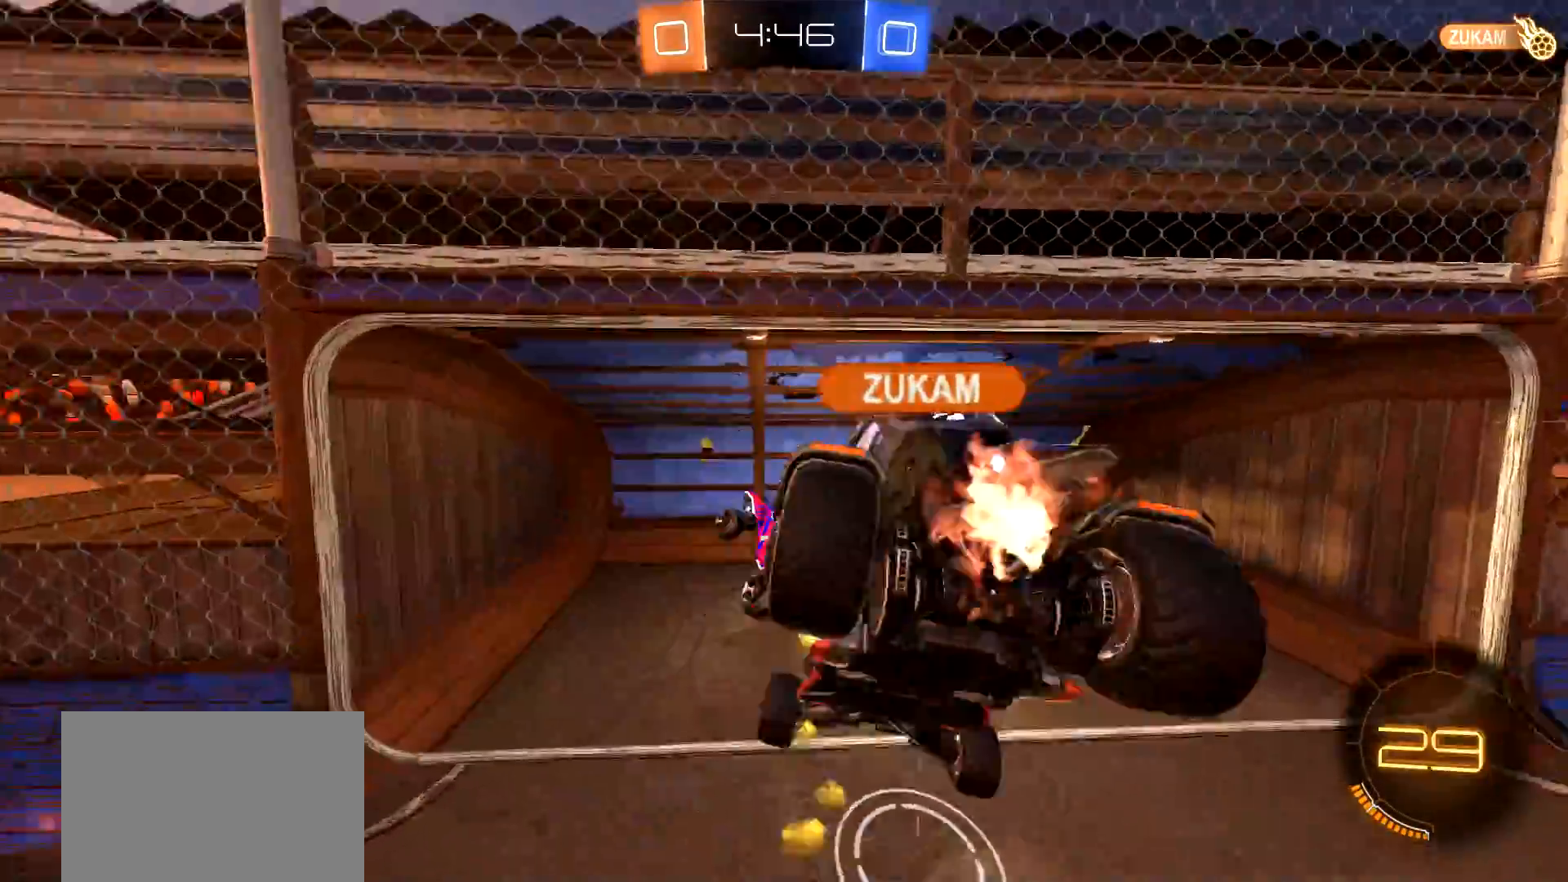
{"buttons": ["R2"], "left_stick": "center", "right_stick": "center", "events": [[34, "TRIANGLE", "up"], [150, "TRIANGLE", "down"], [284, "CIRCLE", "up"], [284, "TRIANGLE", "up"]]}
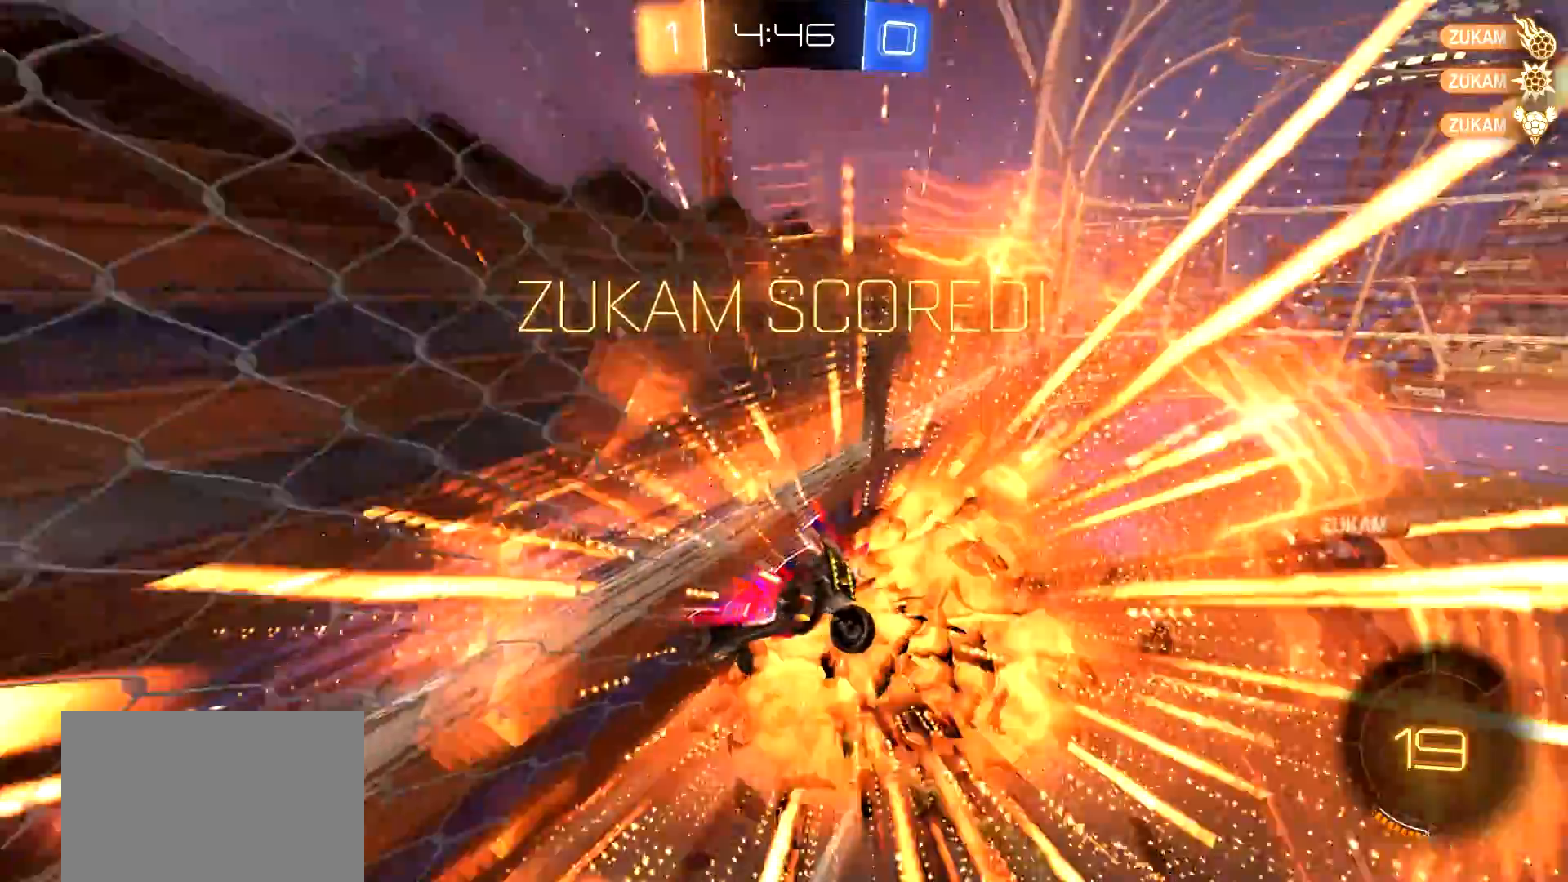
{"buttons": ["R2"], "left_stick": "down-left", "right_stick": "center", "events": [[233, "left_stick", "down-left"], [283, "TRIANGLE", "down"], [400, "TRIANGLE", "up"]]}
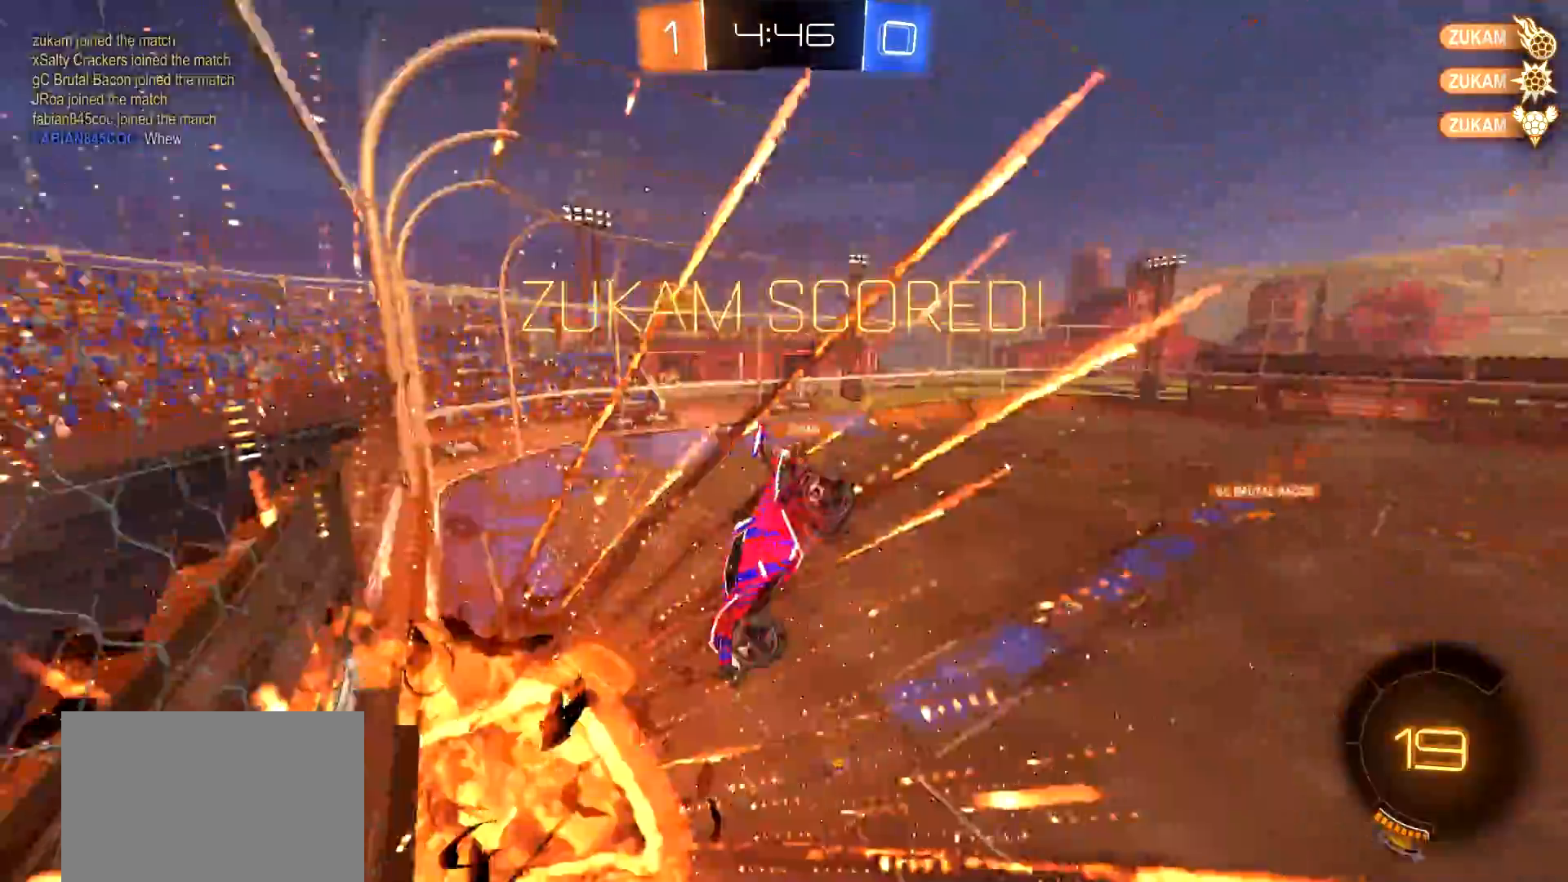
{"buttons": ["L1", "R2"], "left_stick": "center", "right_stick": "center", "events": [[67, "left_stick", "up"], [117, "L1", "down"], [401, "left_stick", "center"]]}
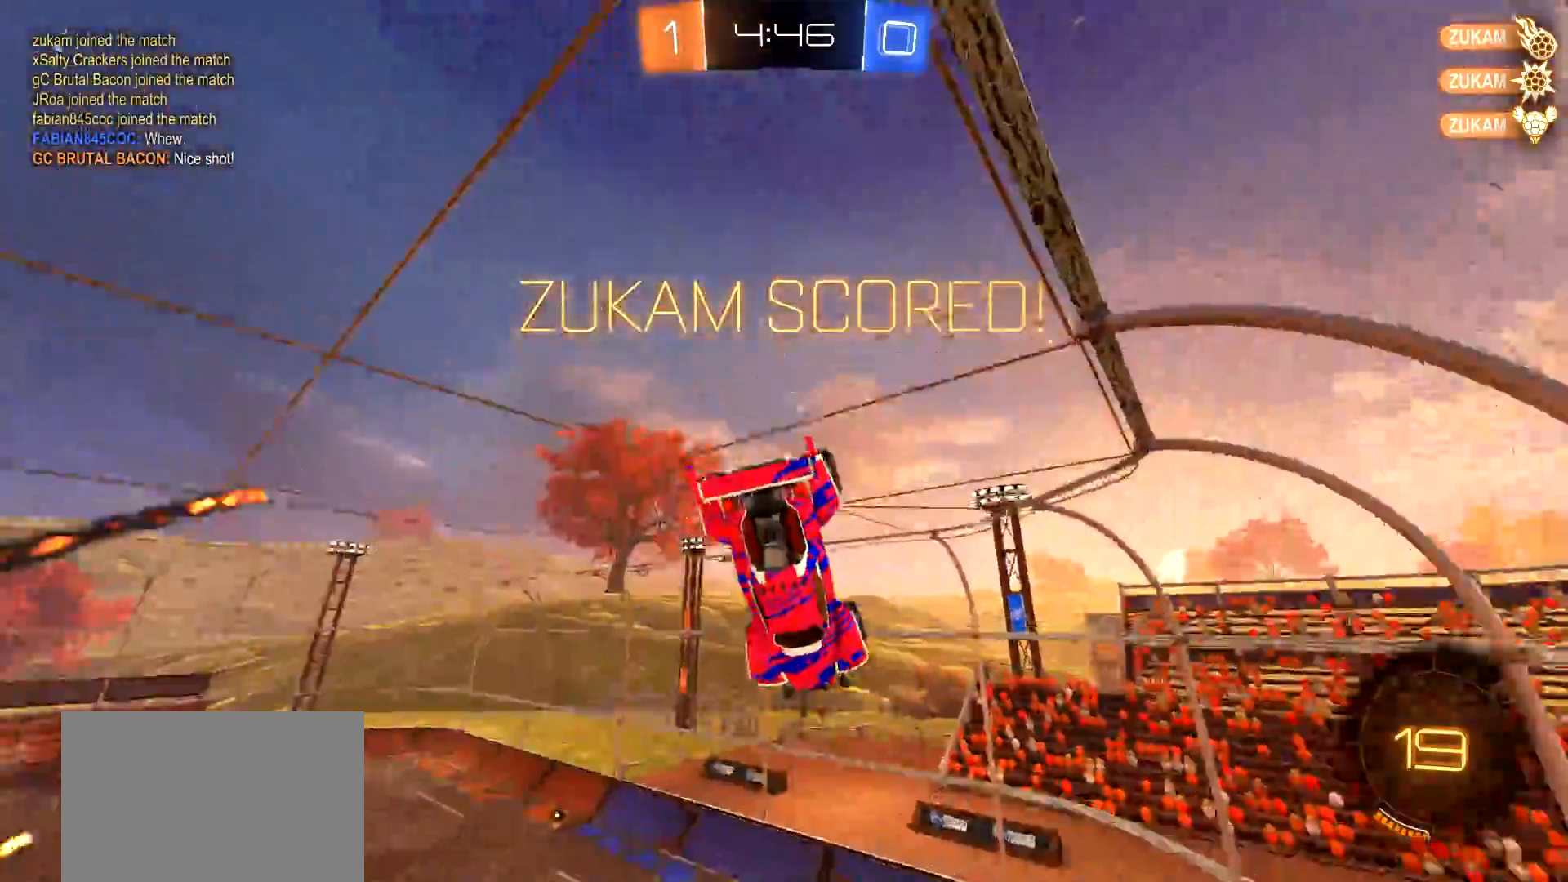
{"buttons": ["CROSS", "L1", "R2"], "left_stick": "center", "right_stick": "center", "events": [[467, "CROSS", "down"]]}
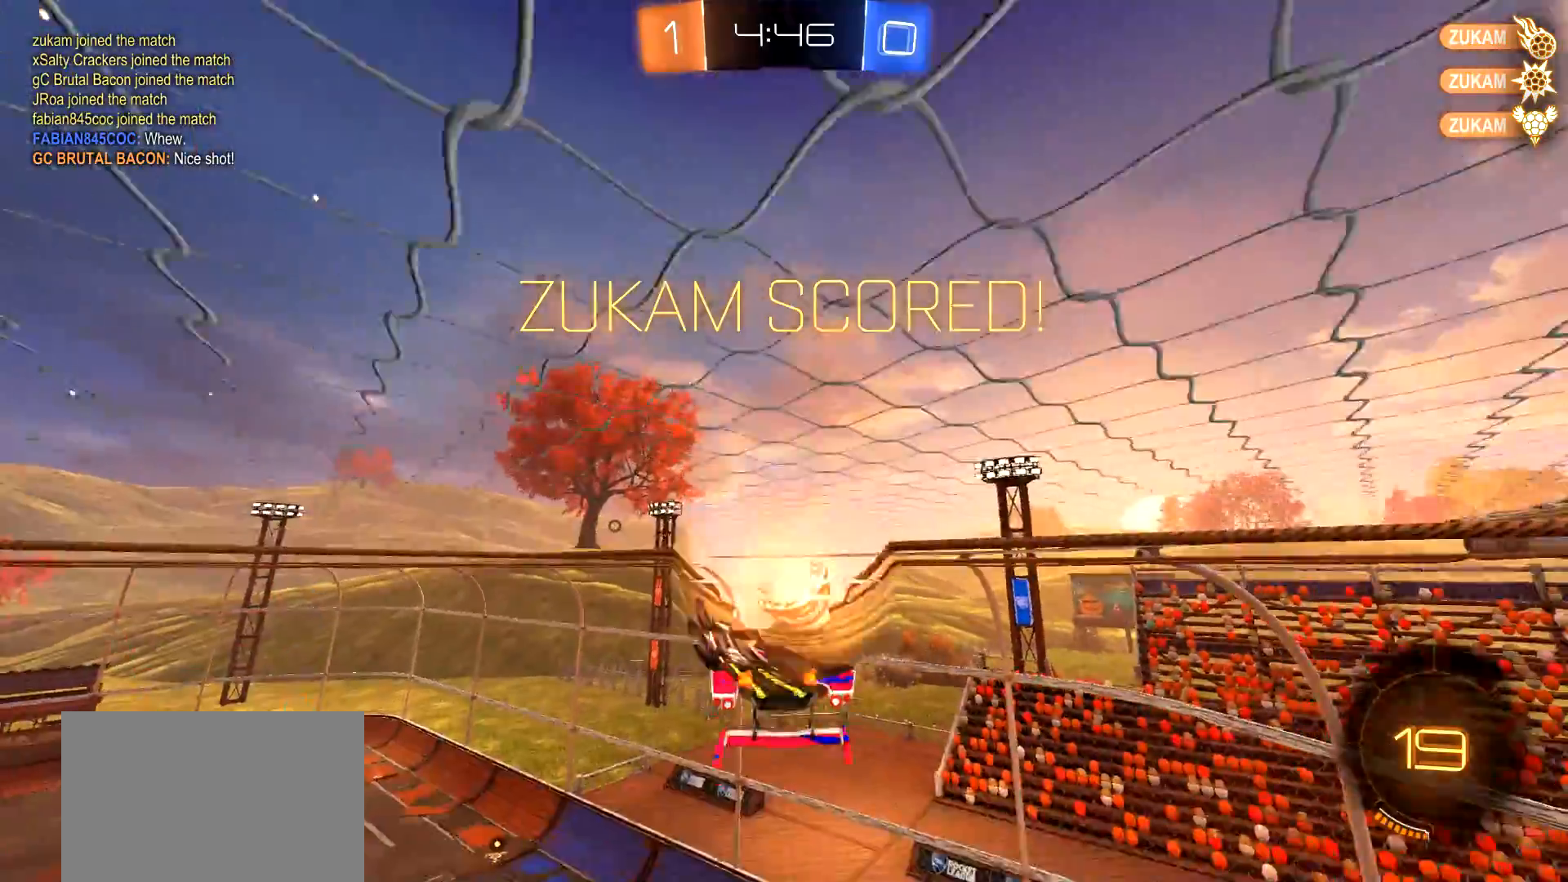
{"buttons": ["L1", "R2"], "left_stick": "up-left", "right_stick": "center", "events": [[34, "left_stick", "up-left"], [67, "CROSS", "up"]]}
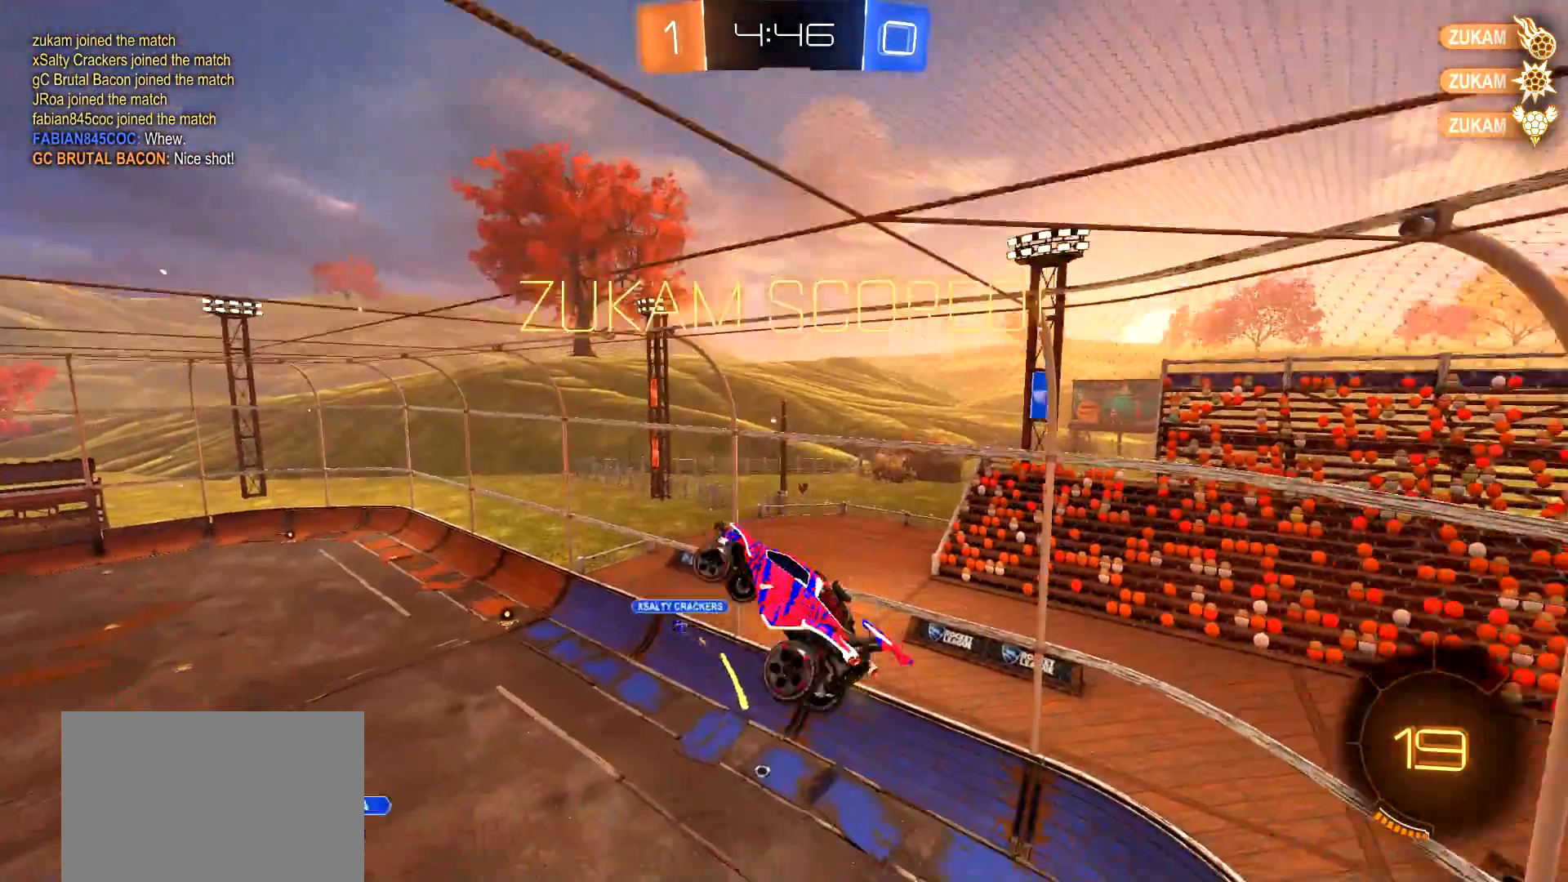
{"buttons": ["CIRCLE", "R2"], "left_stick": "center", "right_stick": "center", "events": [[167, "CROSS", "down"], [300, "CIRCLE", "down"], [317, "CROSS", "up"], [334, "L1", "up"], [400, "left_stick", "center"]]}
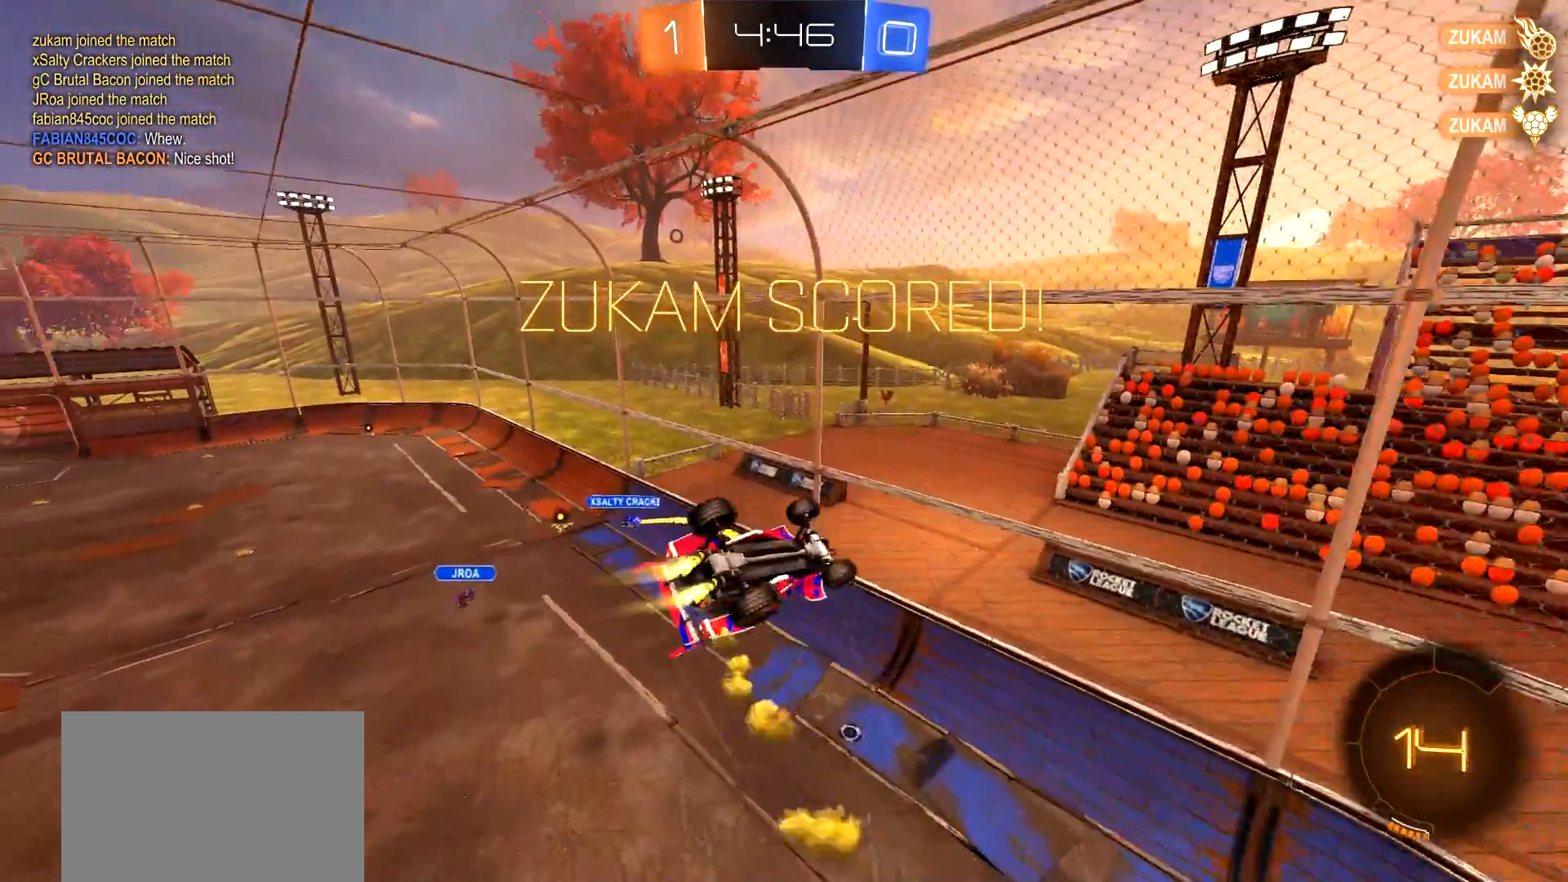
{"buttons": ["CIRCLE", "L1", "R2"], "left_stick": "left", "right_stick": "center", "events": [[16, "CIRCLE", "up"], [267, "CIRCLE", "down"], [350, "left_stick", "left"], [383, "L1", "down"]]}
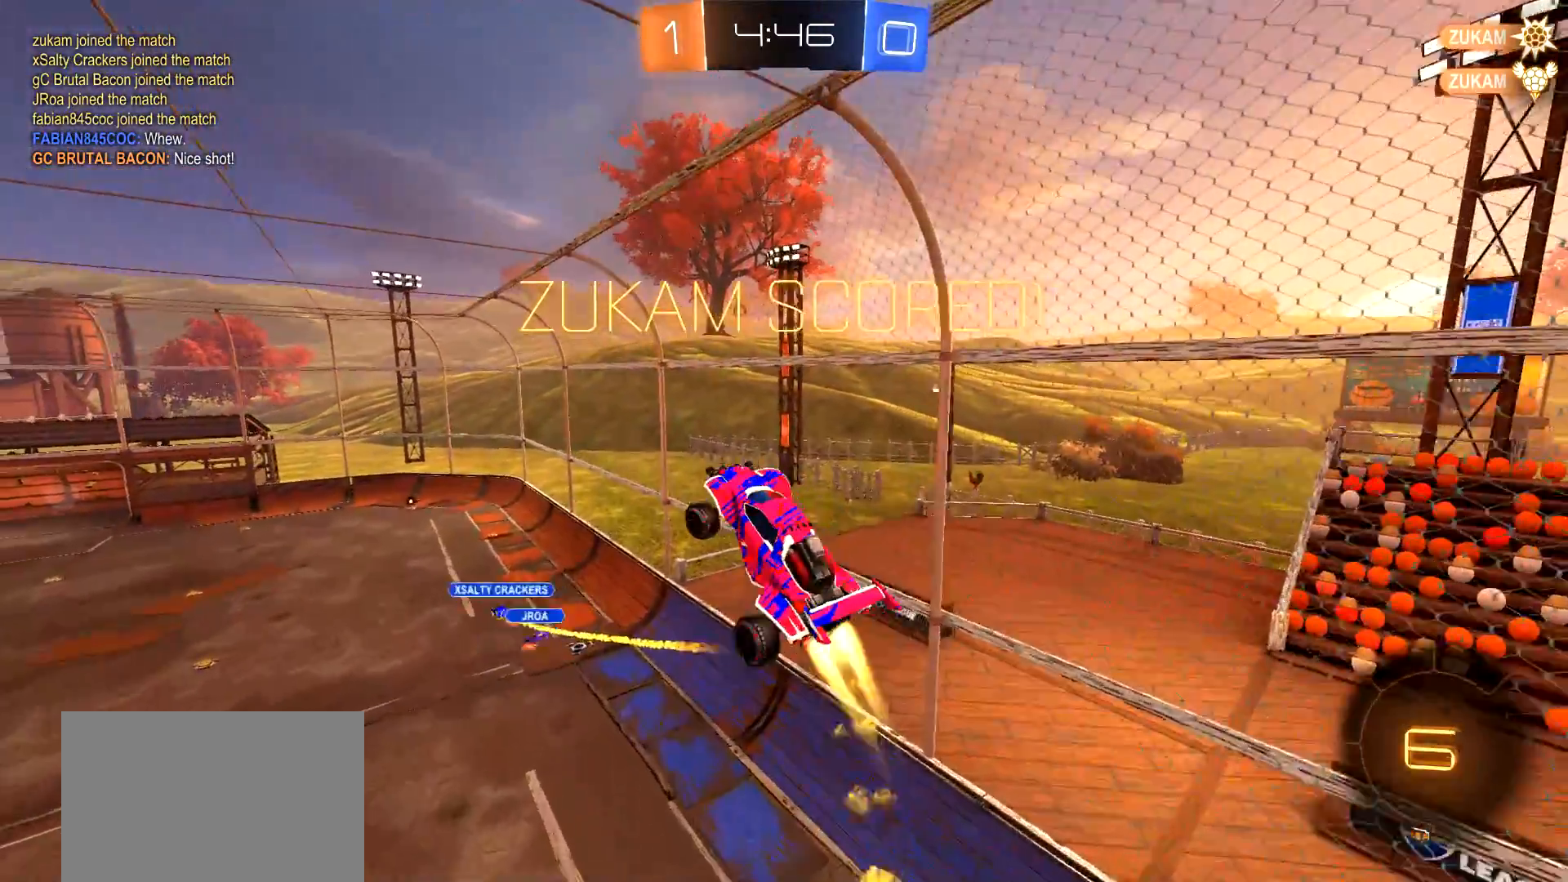
{"buttons": ["SELECT"], "left_stick": "center", "right_stick": "center", "events": [[17, "L1", "up"], [17, "left_stick", "center"], [184, "CIRCLE", "up"], [284, "R2", "up"], [317, "SELECT", "down"]]}